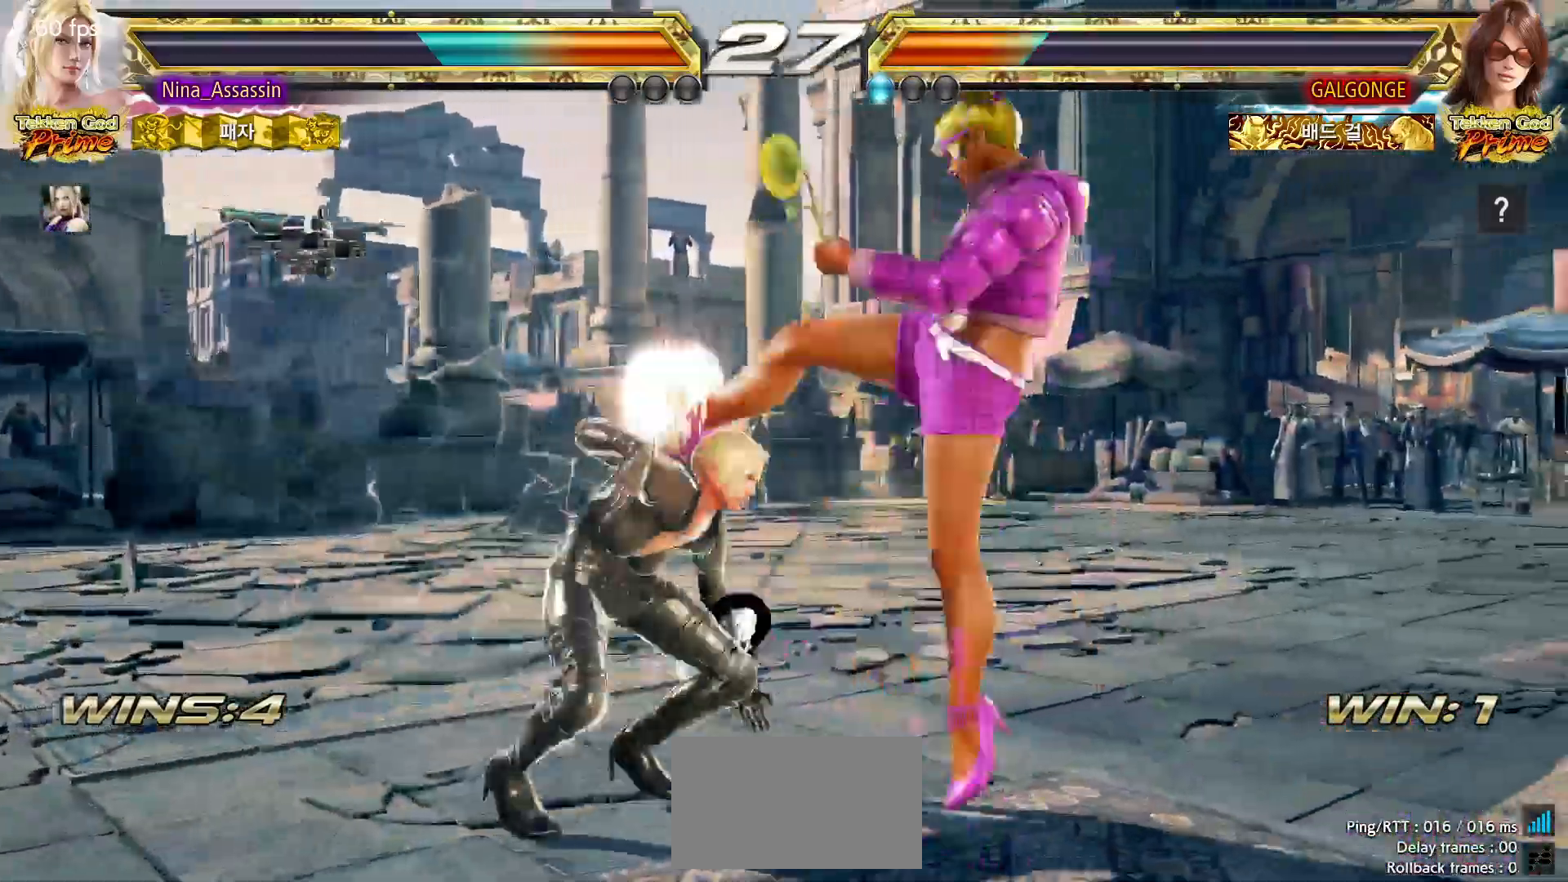
Gameplay with a controller (arcade stick); each line is a JSON object with the inputs held at the frame after it (dt_ms = milliseconds from this image to that frame). "events" lists button and stick changes between this image and that frame as [ms after this image, input, new state], when the widget could be followed in between. Not read: L3 R3 SQUARE.
{"dt_ms": 500, "buttons": [], "left_stick": "left", "events": [[183, "left_stick", "left"]]}
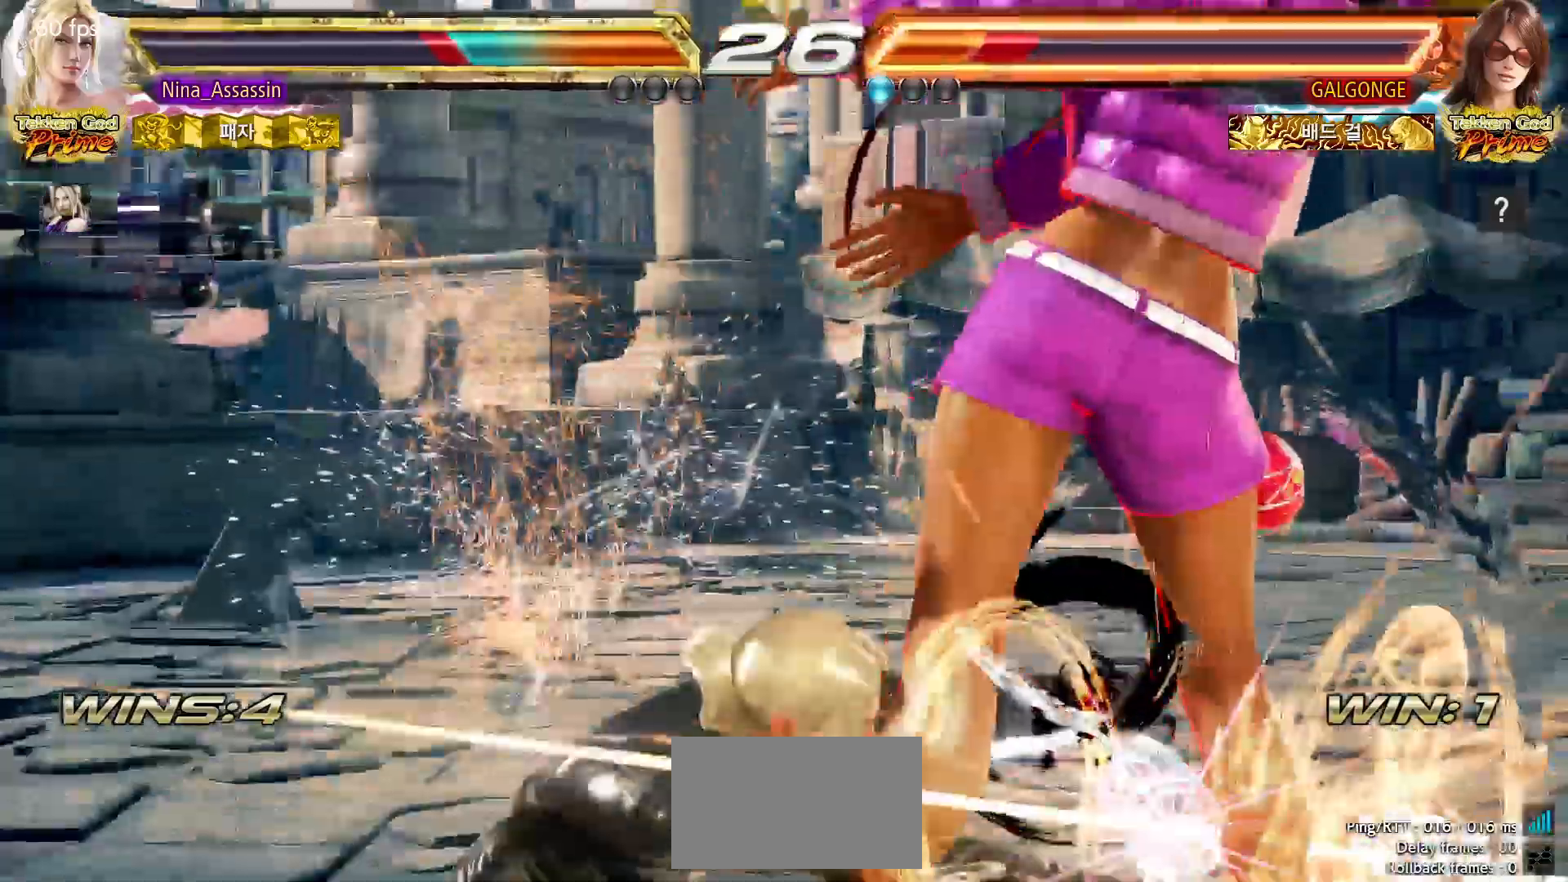
{"dt_ms": 500, "buttons": [], "left_stick": "center", "events": [[200, "left_stick", "center"]]}
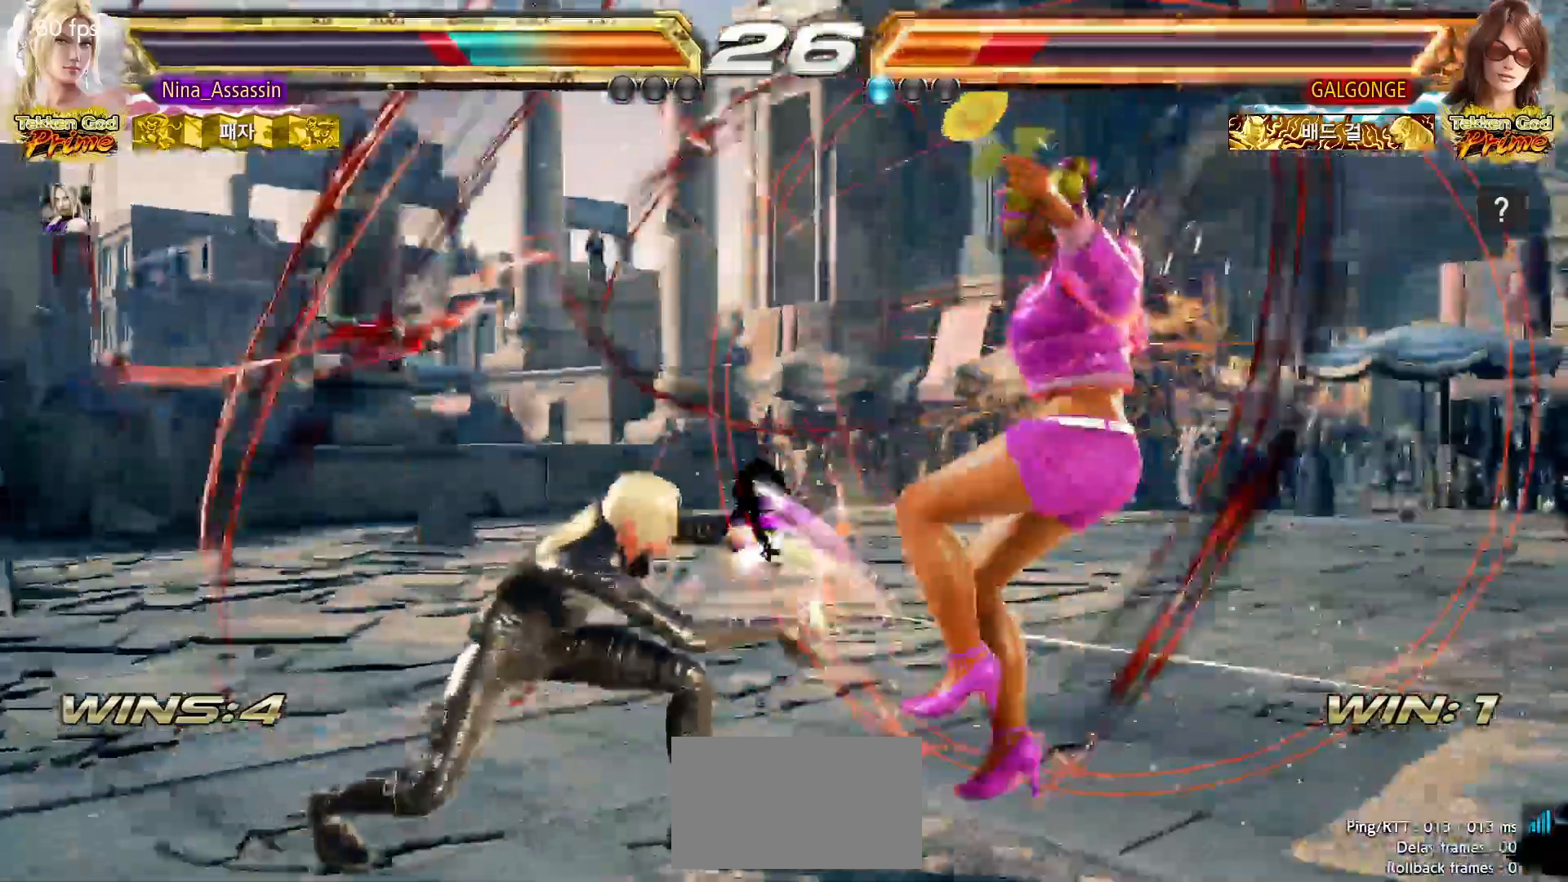
{"dt_ms": 500, "buttons": [], "left_stick": "right", "events": [[67, "left_stick", "down-right"], [150, "CROSS", "down"], [233, "CROSS", "up"], [317, "left_stick", "center"], [450, "left_stick", "right"]]}
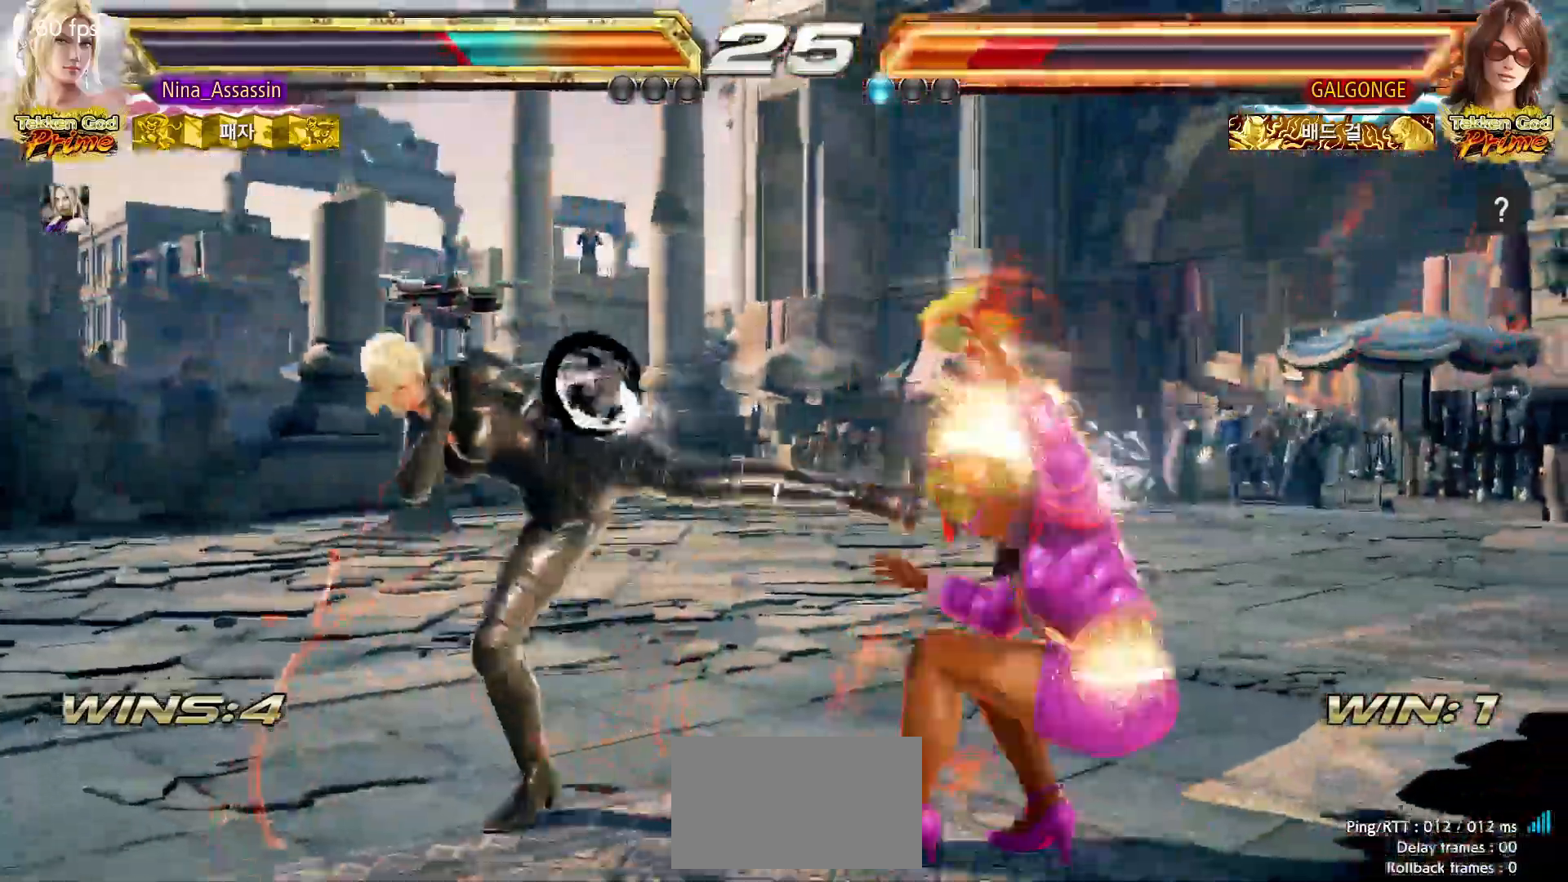
{"dt_ms": 500, "buttons": [], "left_stick": "right"}
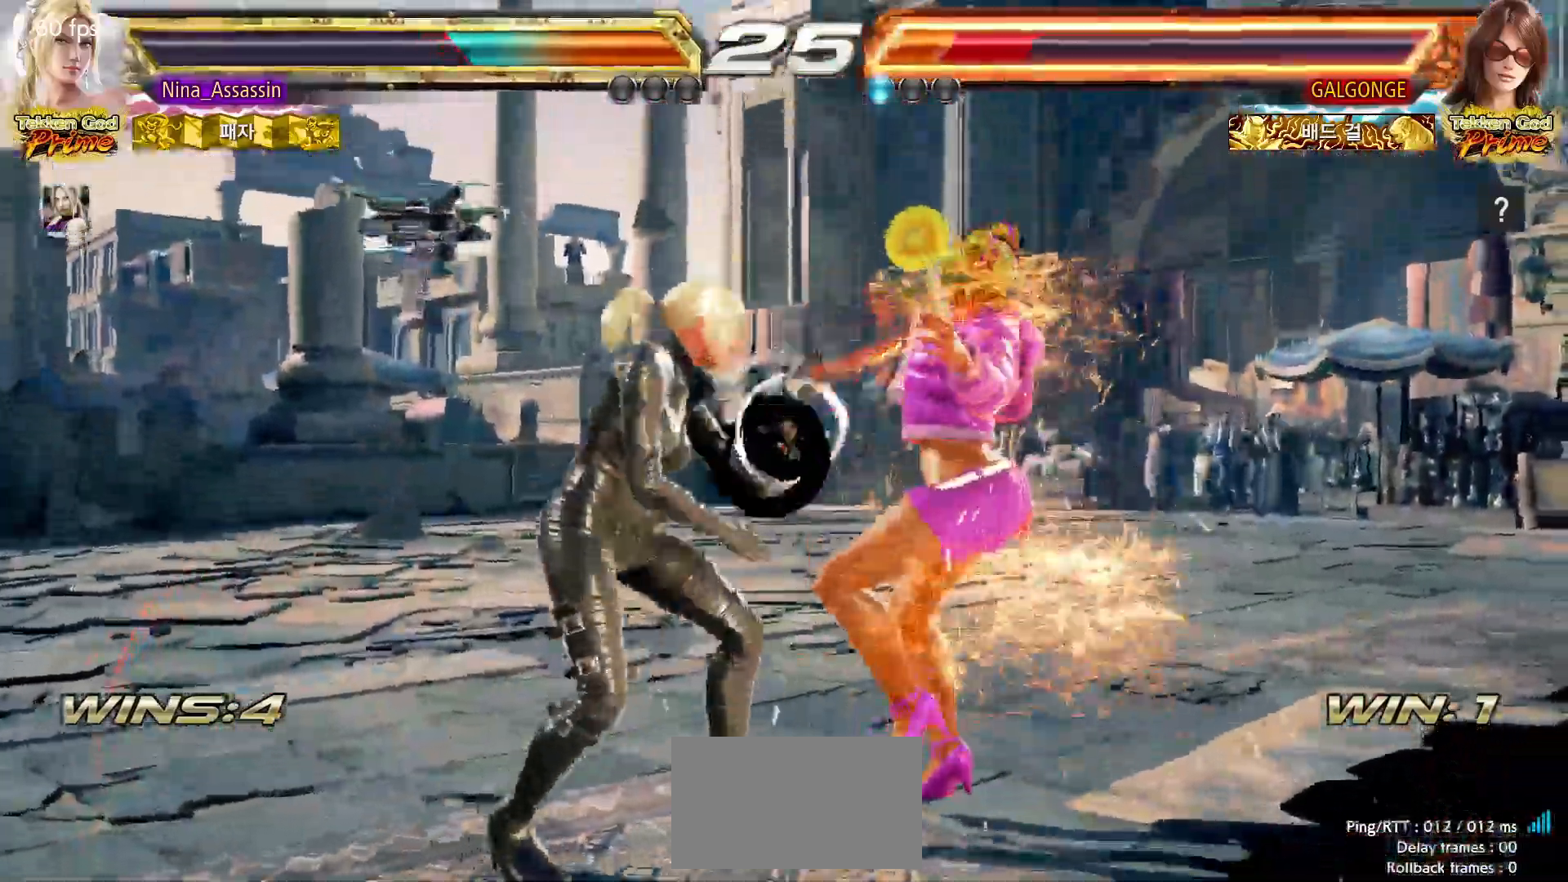
{"dt_ms": 500, "buttons": [], "left_stick": "center", "events": [[317, "left_stick", "center"]]}
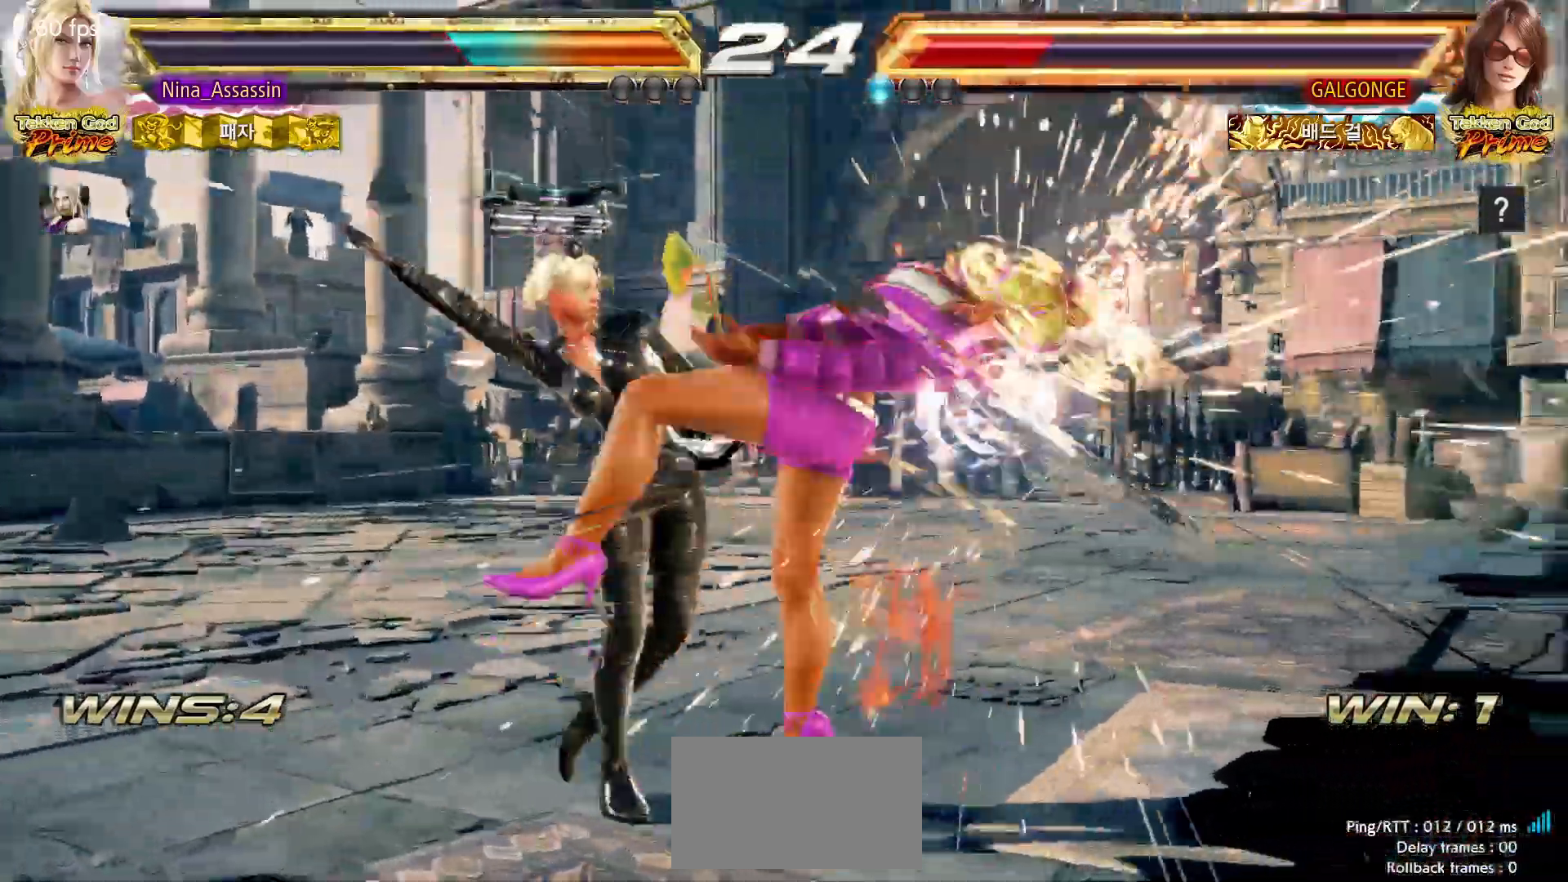
{"dt_ms": 500, "buttons": [], "left_stick": "center"}
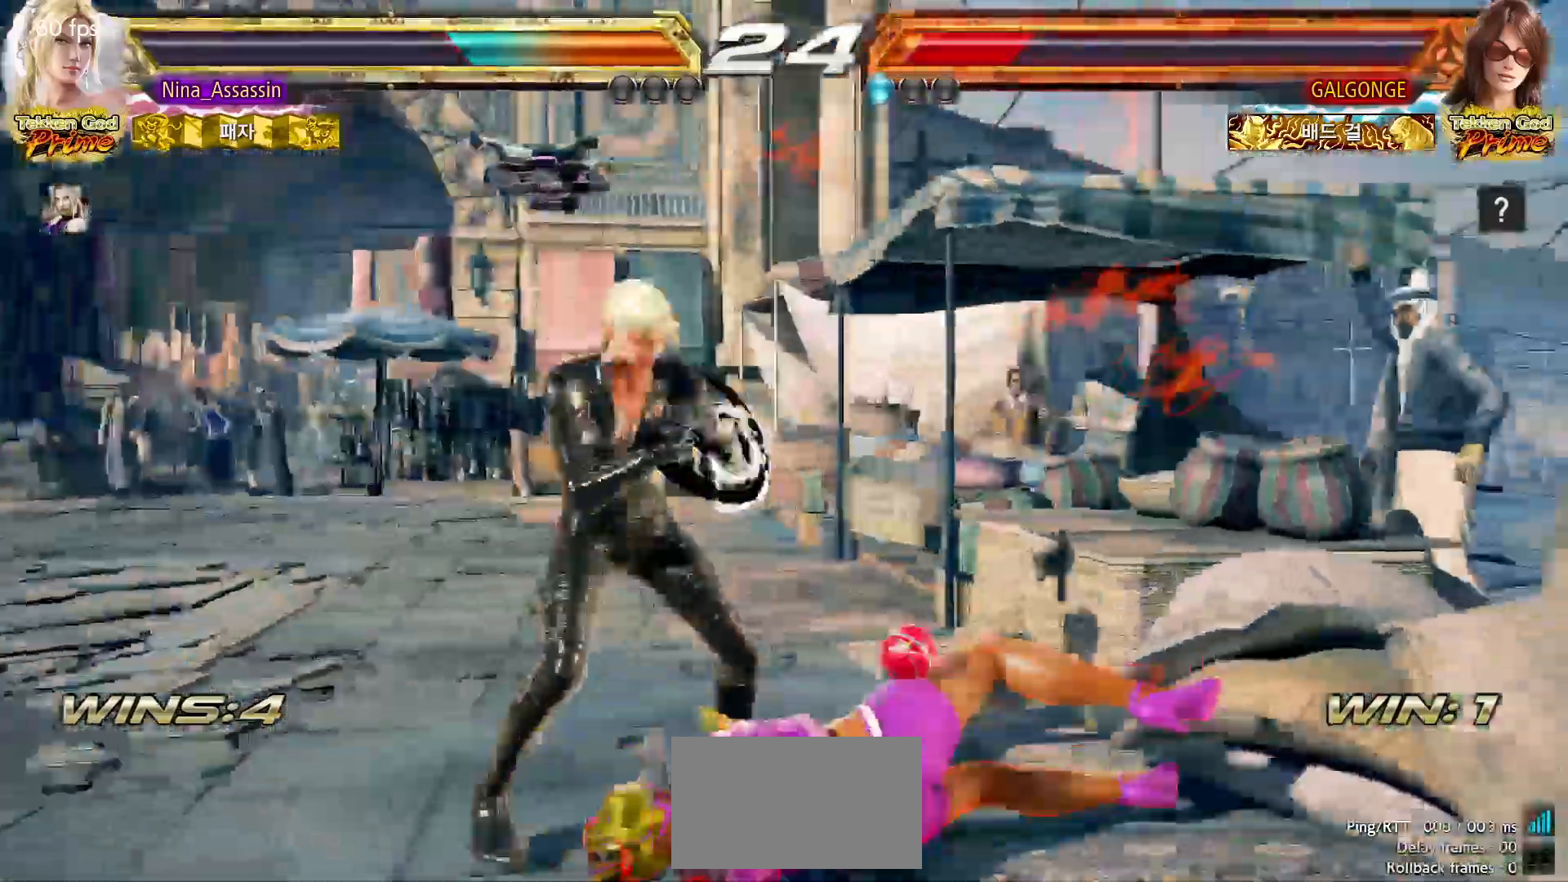
{"dt_ms": 500, "buttons": [], "left_stick": "left"}
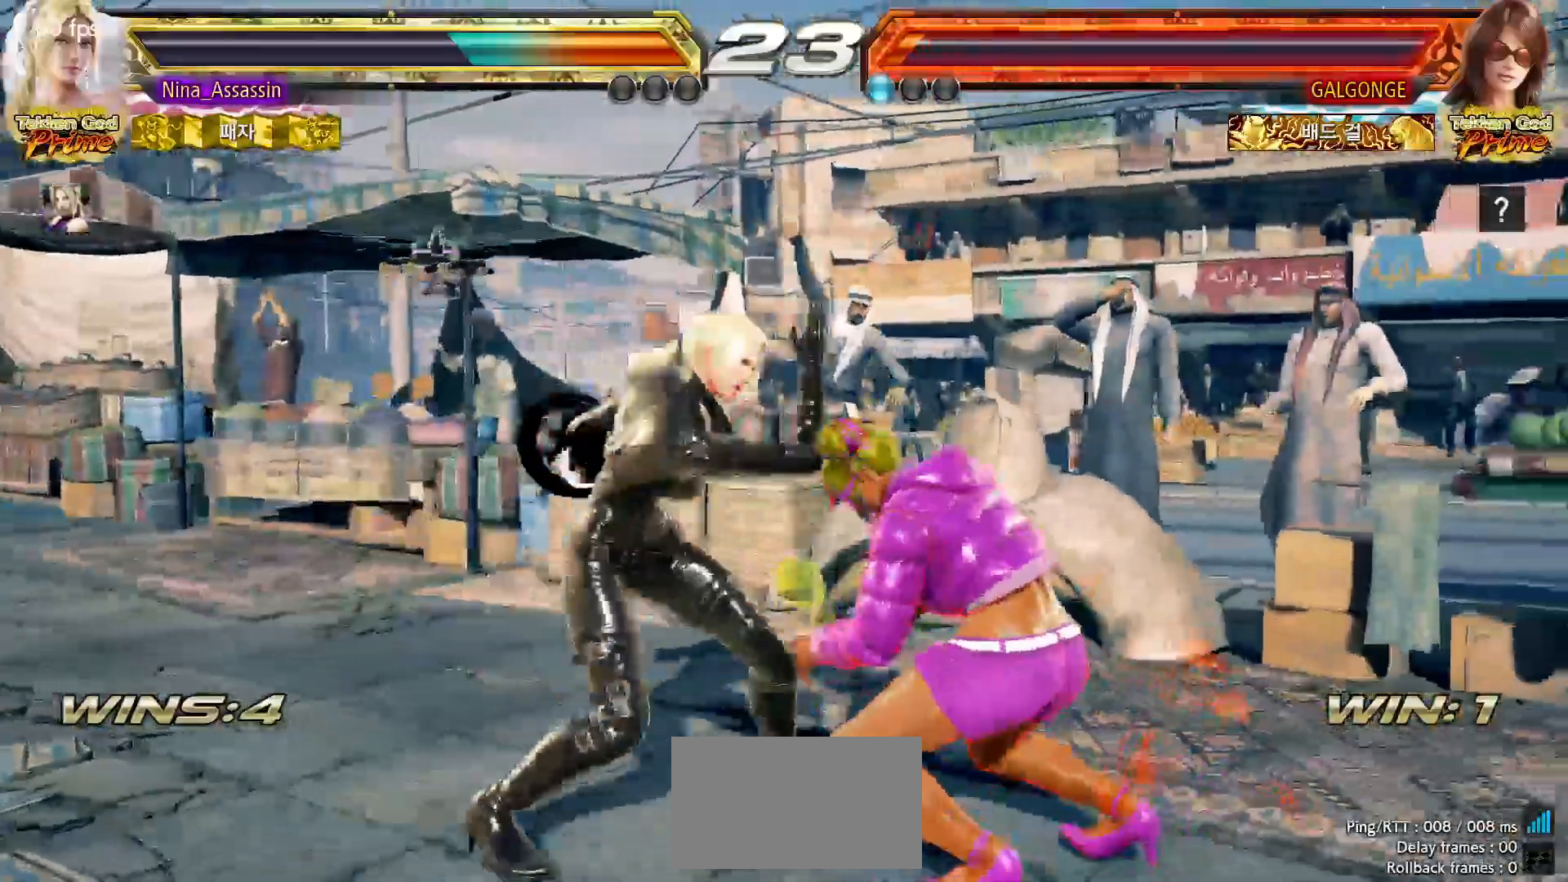
{"dt_ms": 500, "buttons": [], "left_stick": "center"}
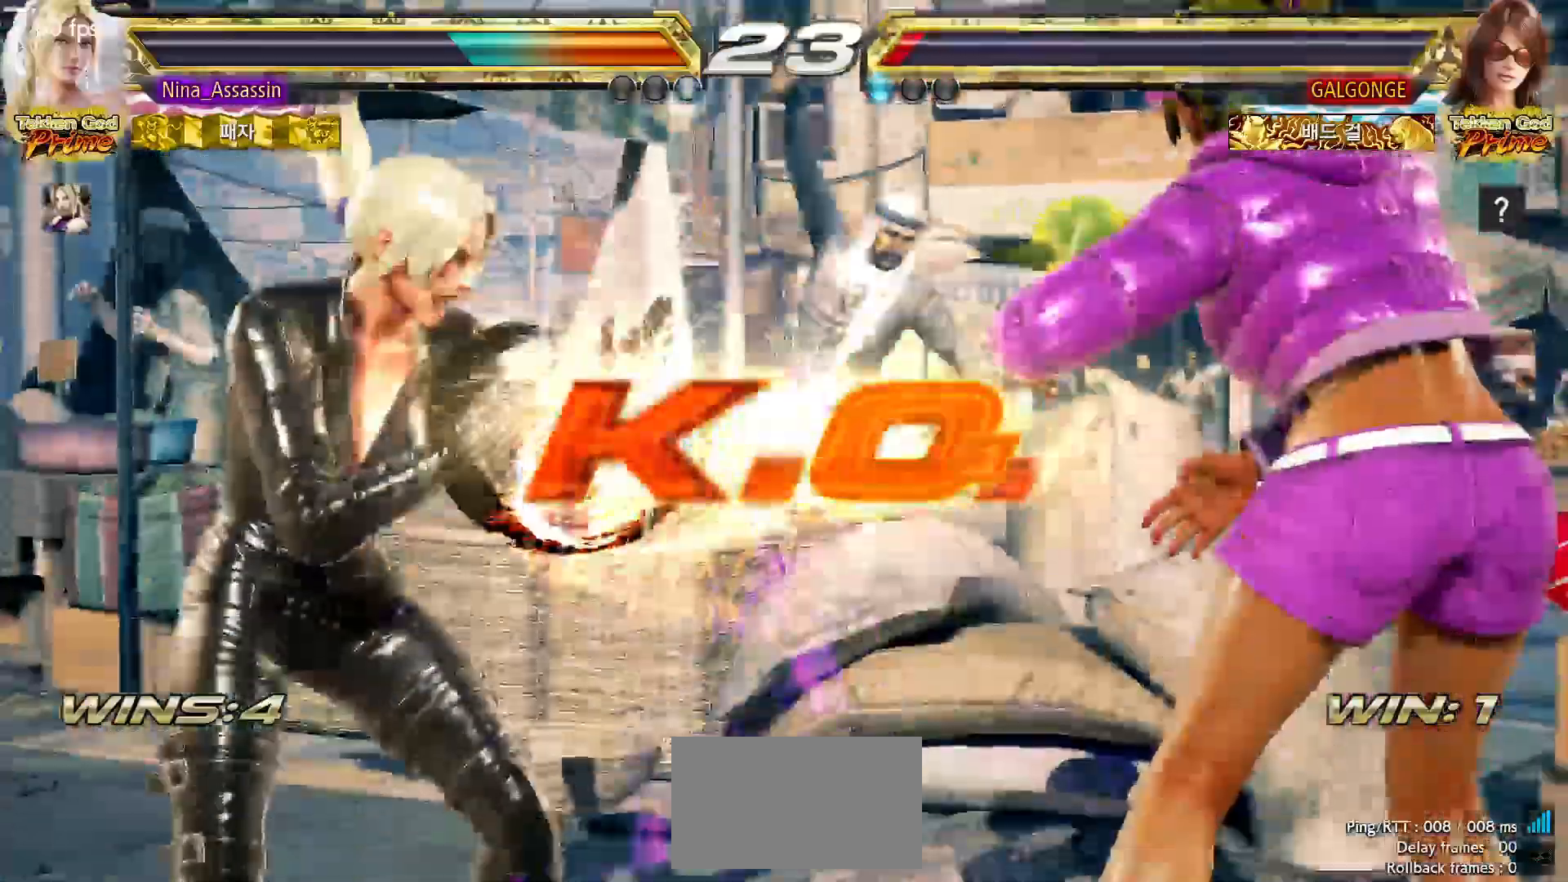
{"dt_ms": 500, "buttons": [], "left_stick": "center"}
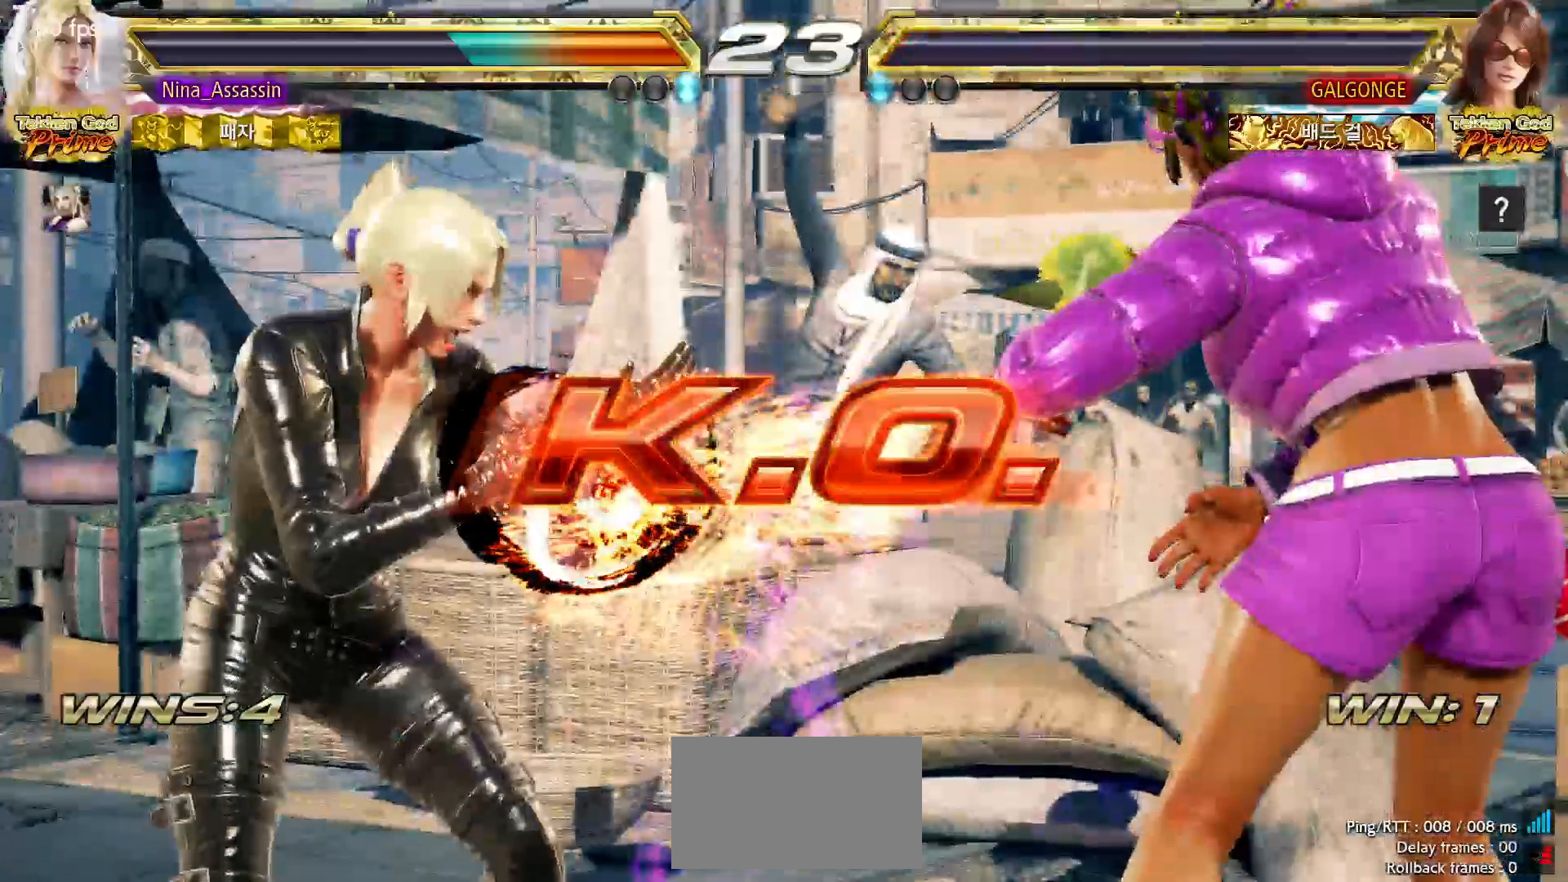
{"dt_ms": 500, "buttons": ["START"], "left_stick": "center", "events": [[400, "START", "down"], [433, "START", "up"], [483, "START", "down"]]}
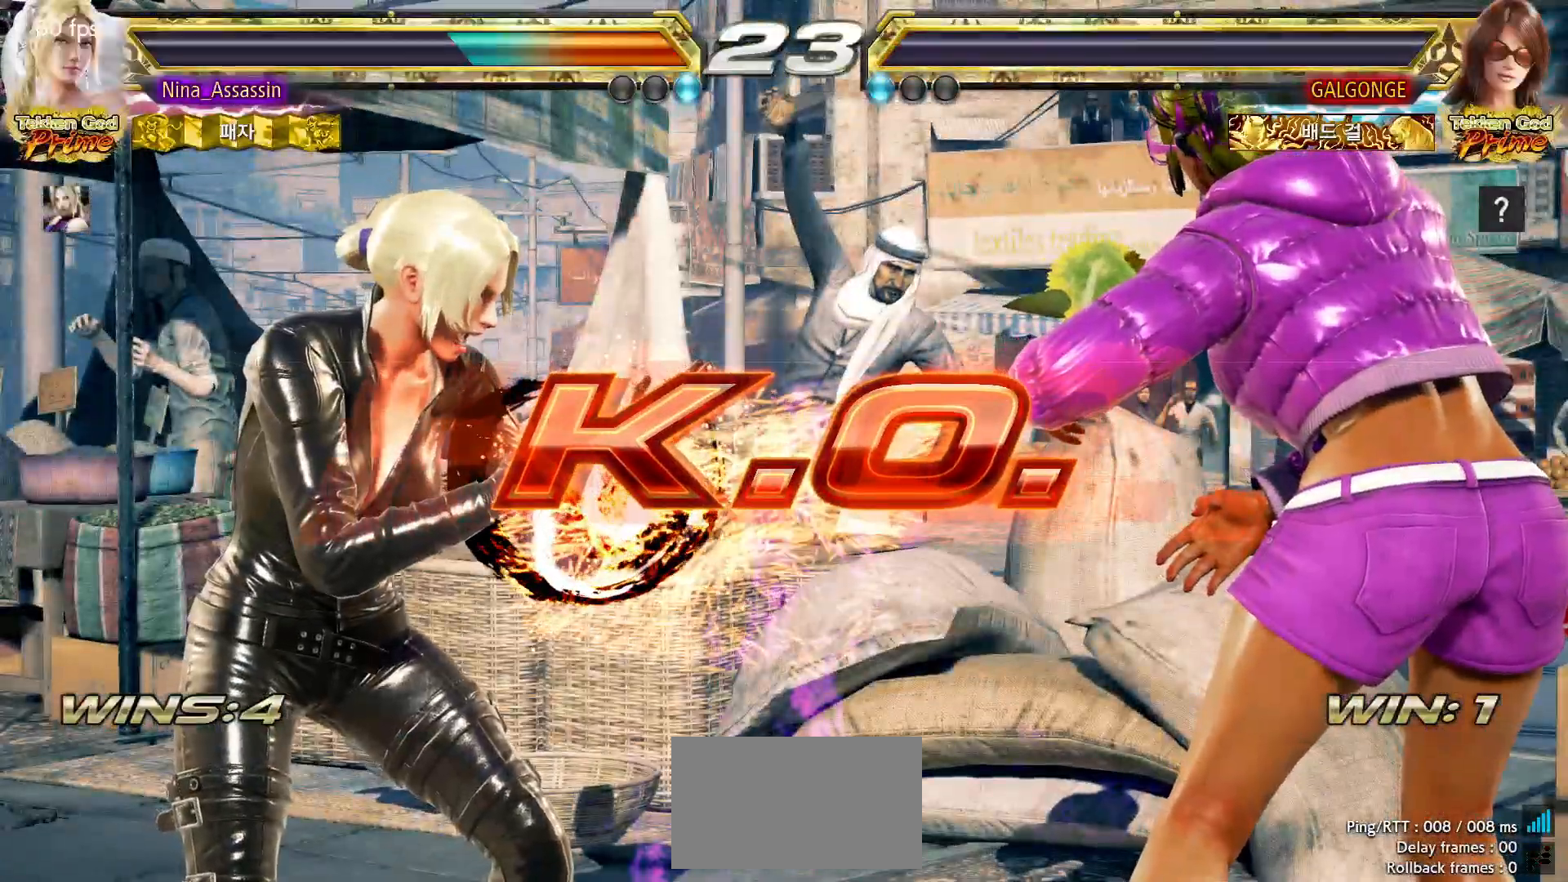
{"dt_ms": 500, "buttons": [], "left_stick": "center", "events": [[17, "START", "up"], [83, "START", "down"], [117, "START", "up"], [167, "START", "down"], [217, "START", "up"], [250, "START", "down"], [300, "START", "up"], [350, "START", "down"], [400, "START", "up"], [433, "START", "down"], [500, "START", "up"]]}
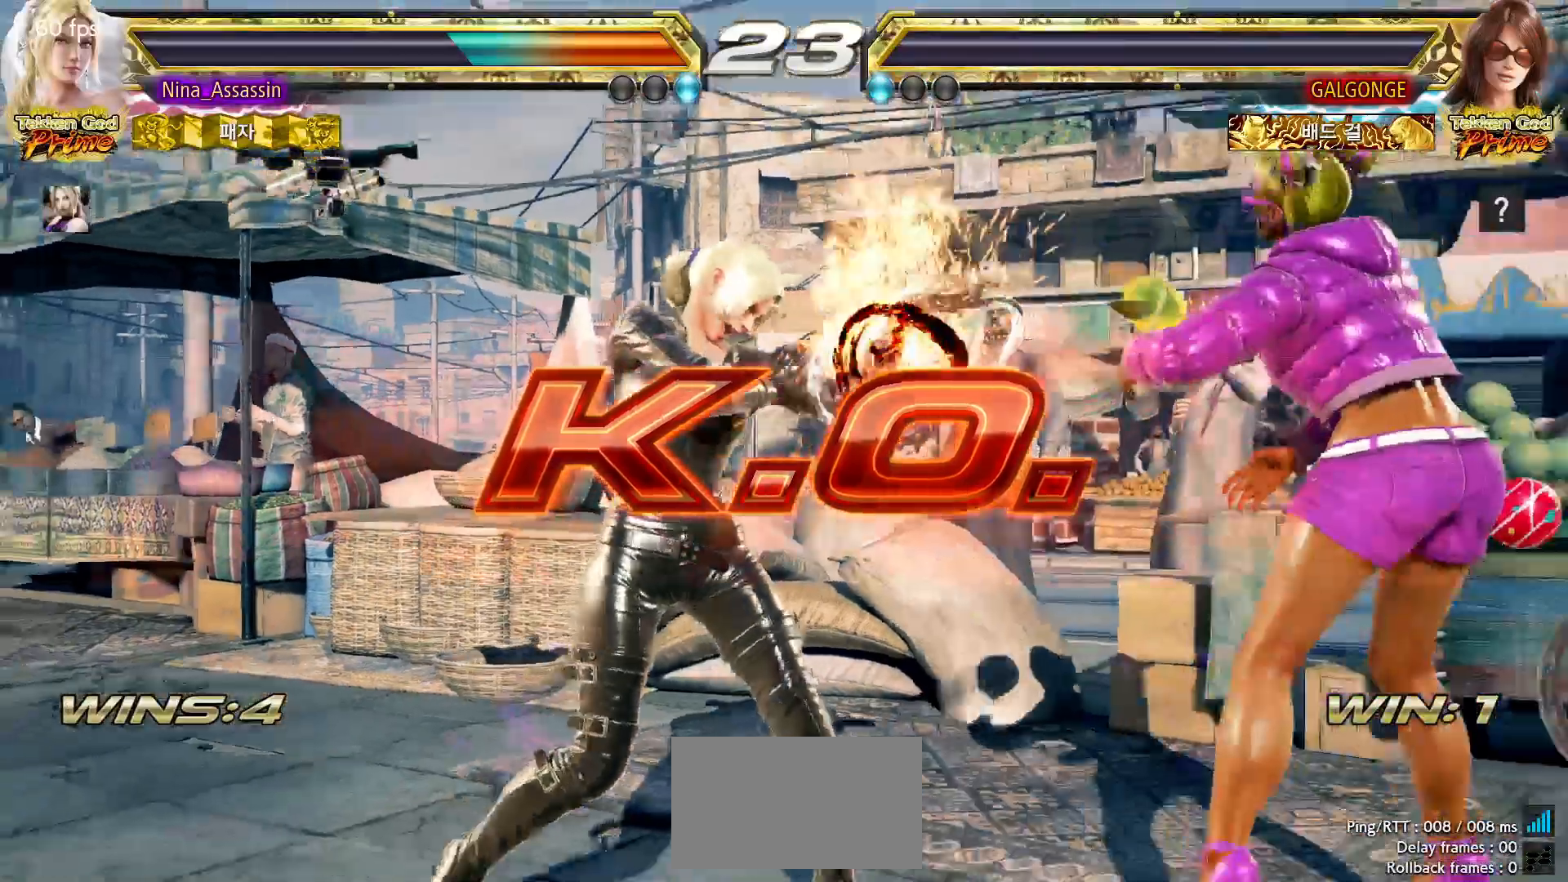
{"dt_ms": 500, "buttons": [], "left_stick": "center", "events": [[33, "START", "down"], [67, "START", "up"], [117, "START", "down"], [167, "START", "up"], [217, "START", "down"], [267, "START", "up"], [317, "START", "down"], [367, "START", "up"], [400, "START", "down"], [450, "START", "up"]]}
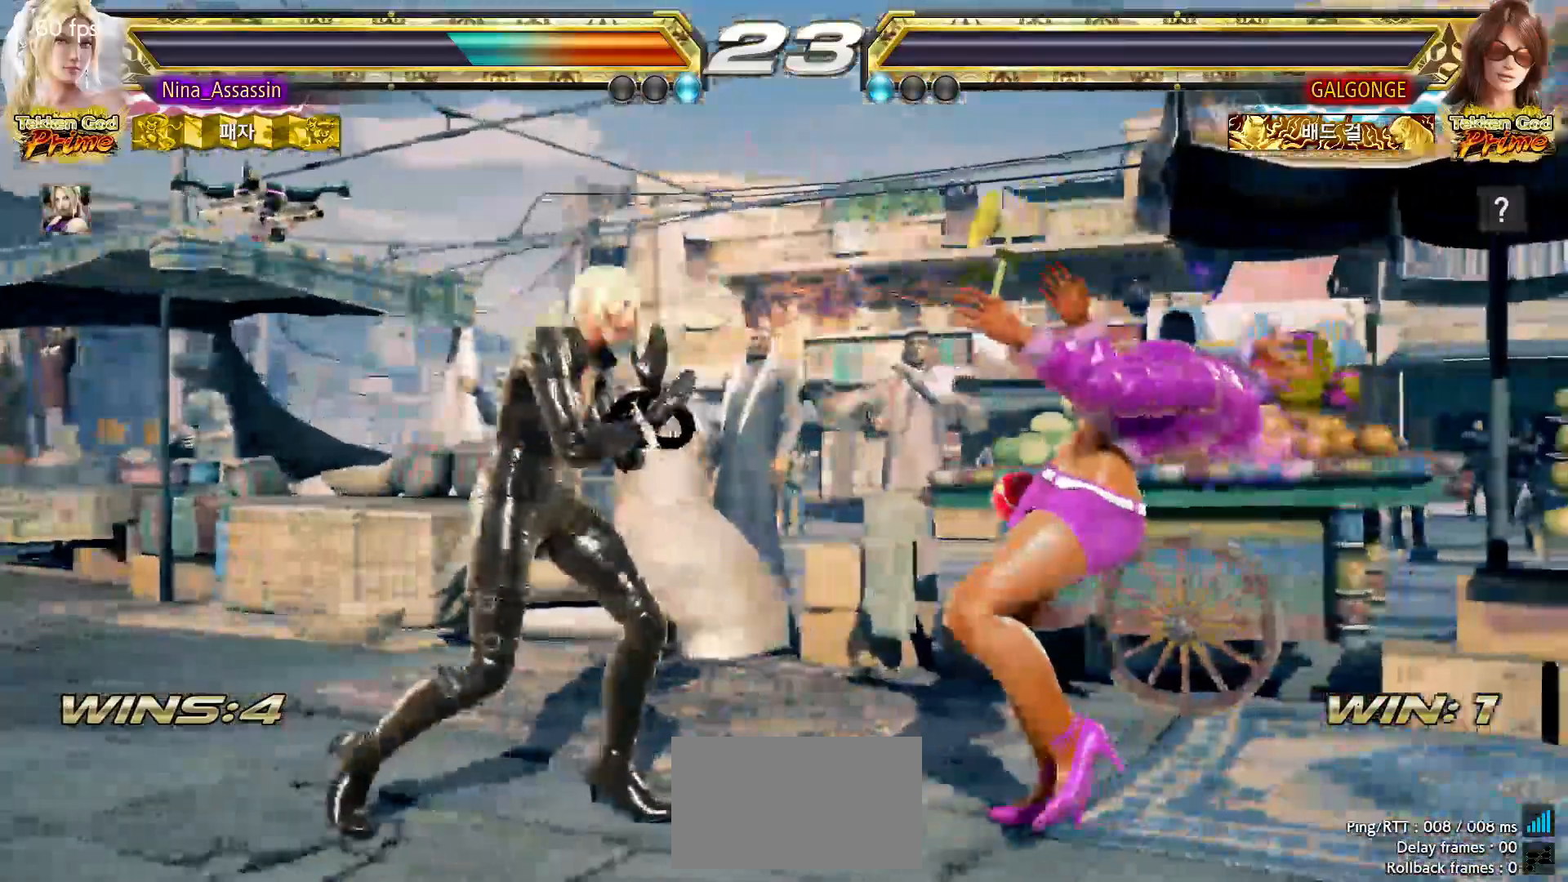
{"dt_ms": 500, "buttons": ["START"], "left_stick": "center", "events": [[17, "START", "down"], [50, "START", "up"], [100, "START", "down"], [150, "START", "up"], [200, "START", "down"], [250, "START", "up"], [283, "START", "down"], [333, "START", "up"], [383, "START", "down"], [450, "START", "up"], [483, "START", "down"]]}
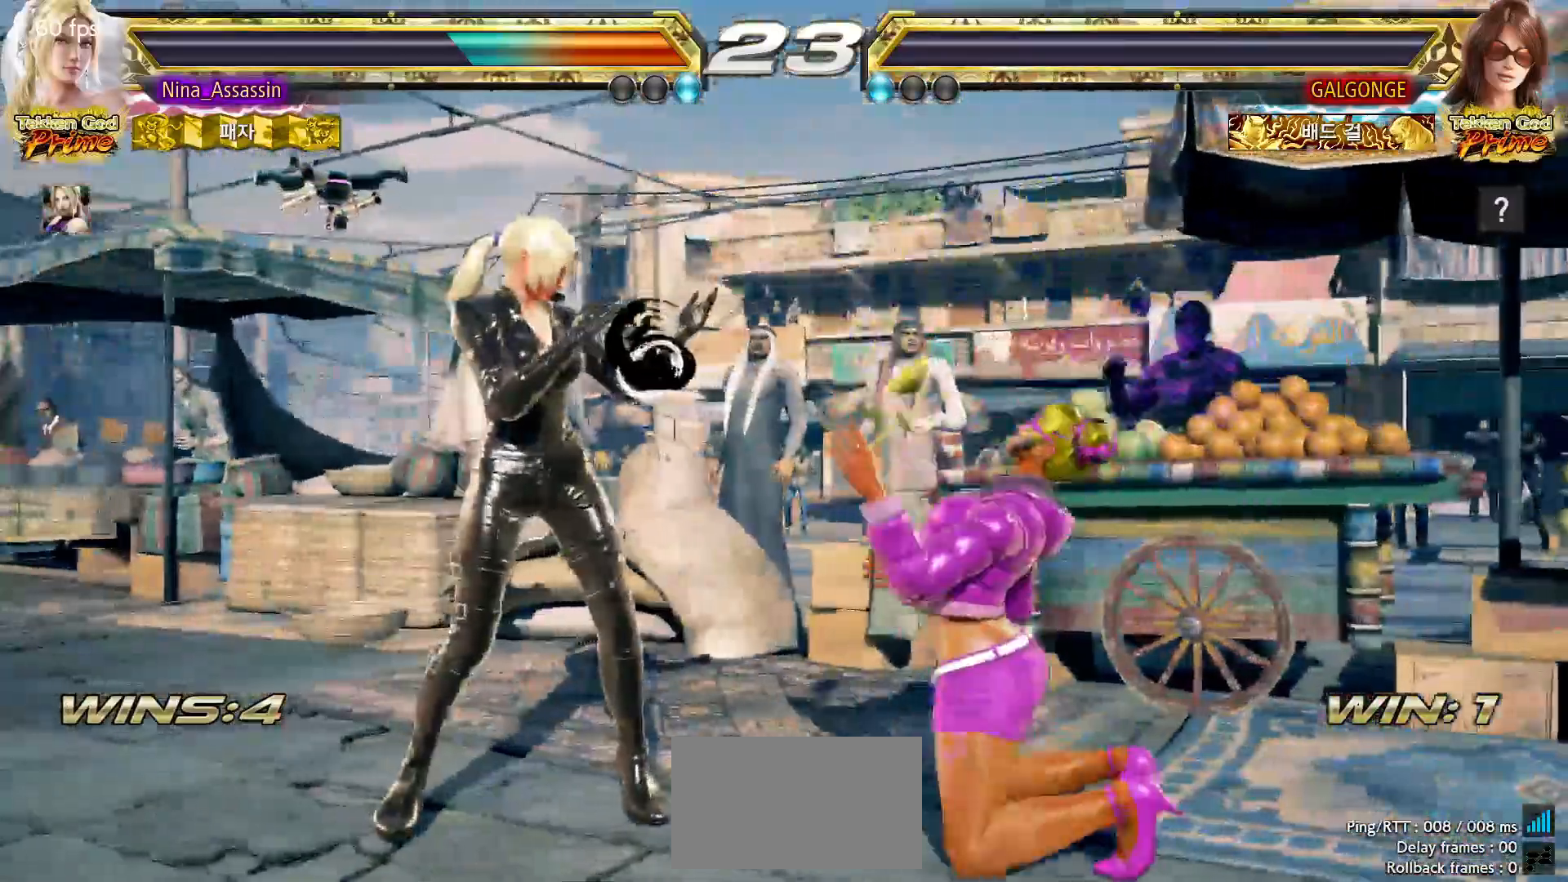
{"dt_ms": 500, "buttons": [], "left_stick": "center", "events": [[50, "START", "up"], [83, "START", "down"], [133, "START", "up"], [167, "START", "down"], [217, "START", "up"], [283, "START", "down"], [317, "START", "up"], [367, "START", "down"], [400, "START", "up"], [467, "START", "down"], [500, "START", "up"]]}
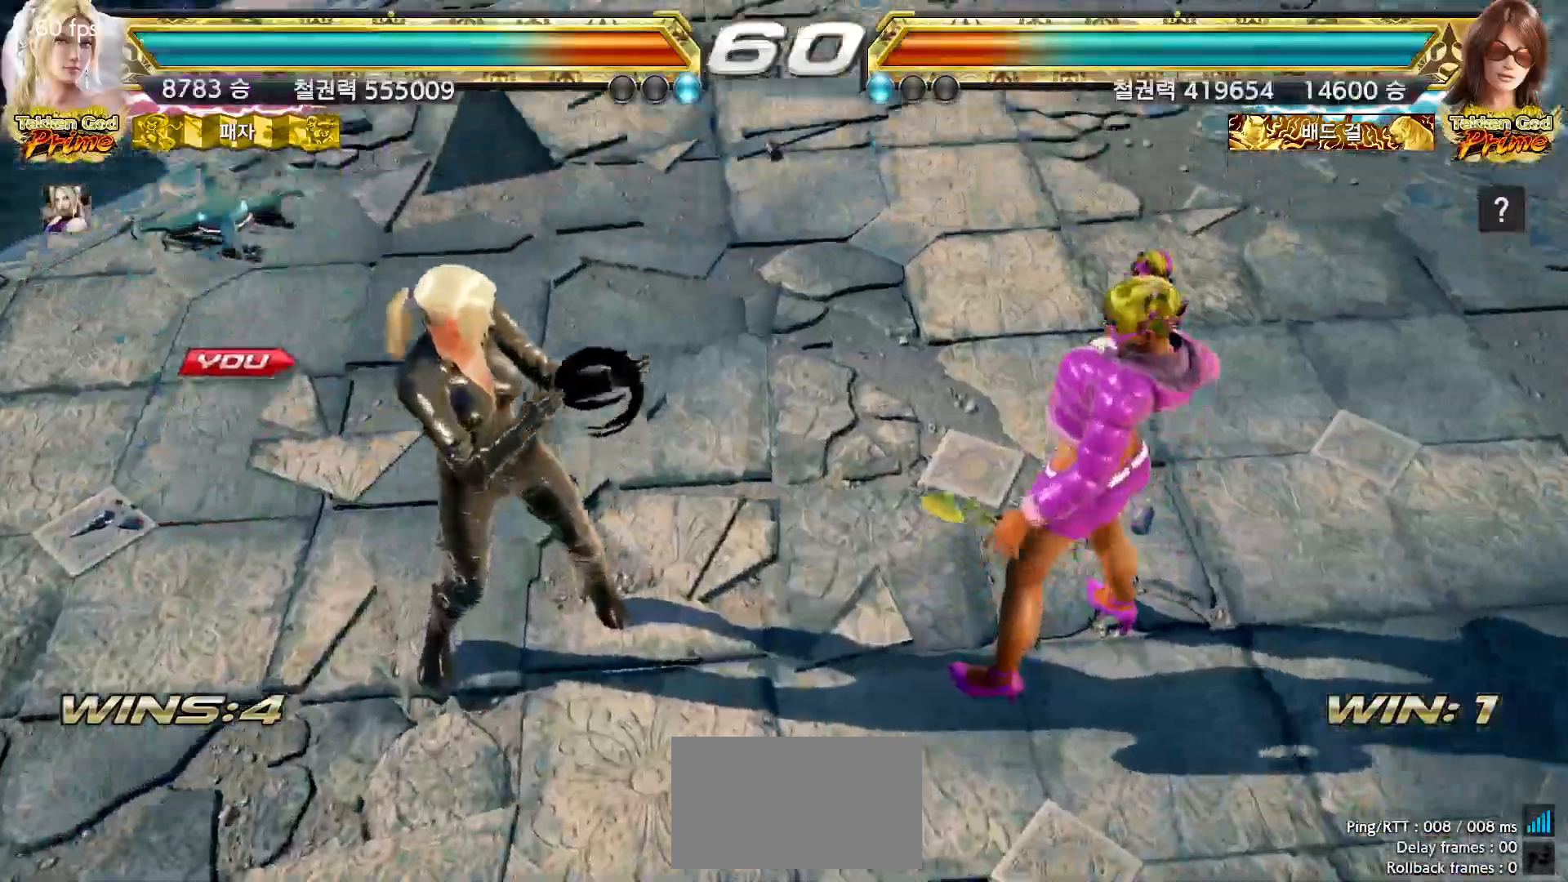
{"dt_ms": 500, "buttons": [], "left_stick": "right", "events": [[50, "START", "down"], [83, "START", "up"], [133, "START", "down"], [183, "START", "up"], [233, "START", "down"], [283, "START", "up"], [317, "START", "down"], [350, "START", "up"], [400, "START", "down"], [450, "START", "up"], [500, "left_stick", "right"]]}
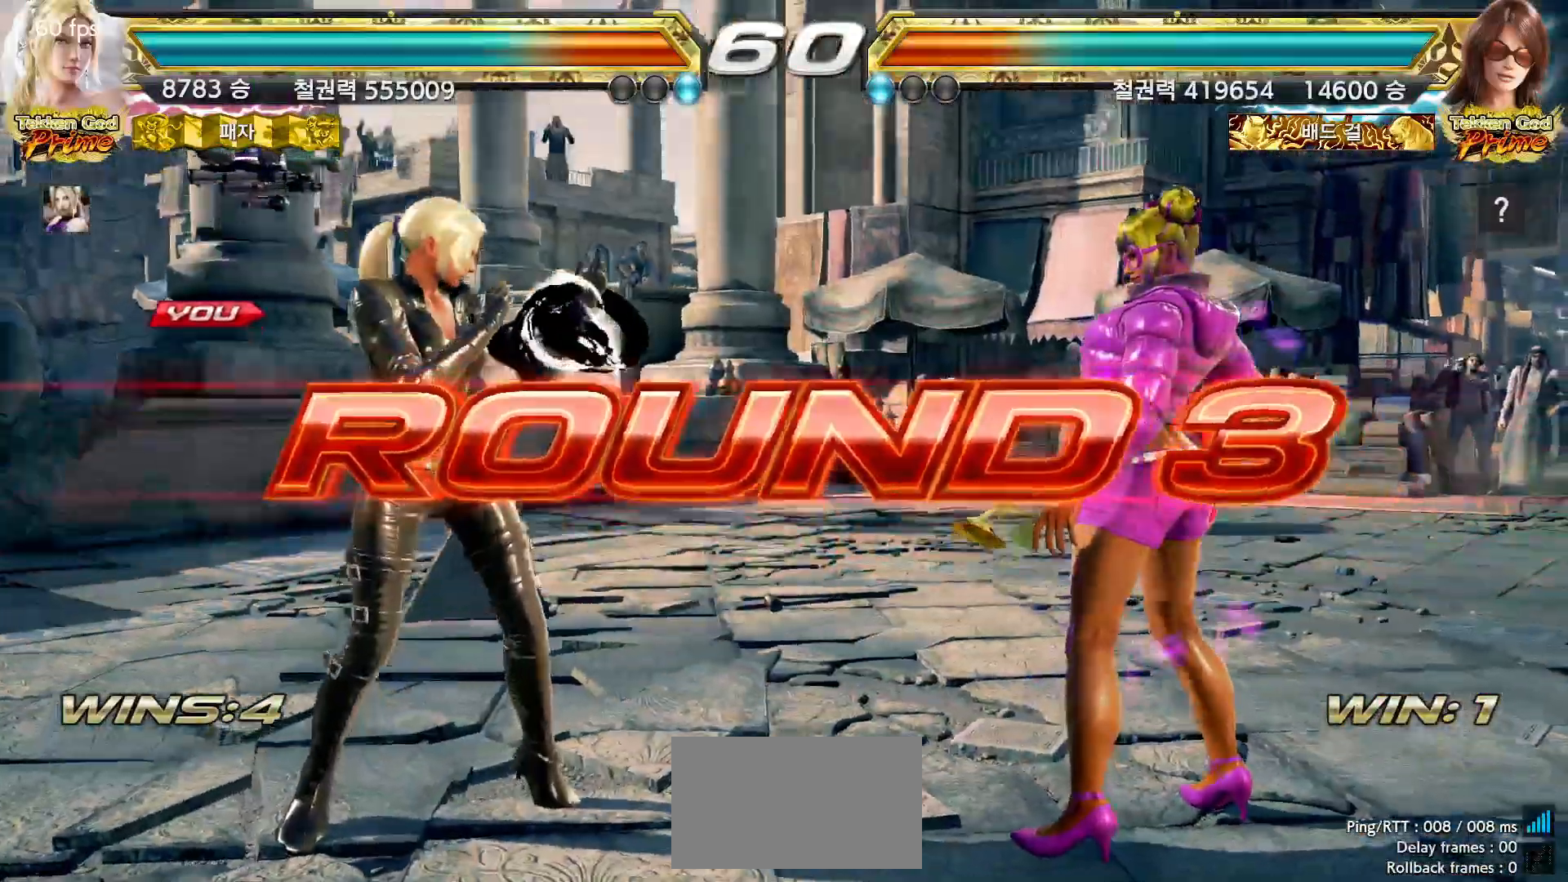
{"dt_ms": 500, "buttons": [], "left_stick": "up"}
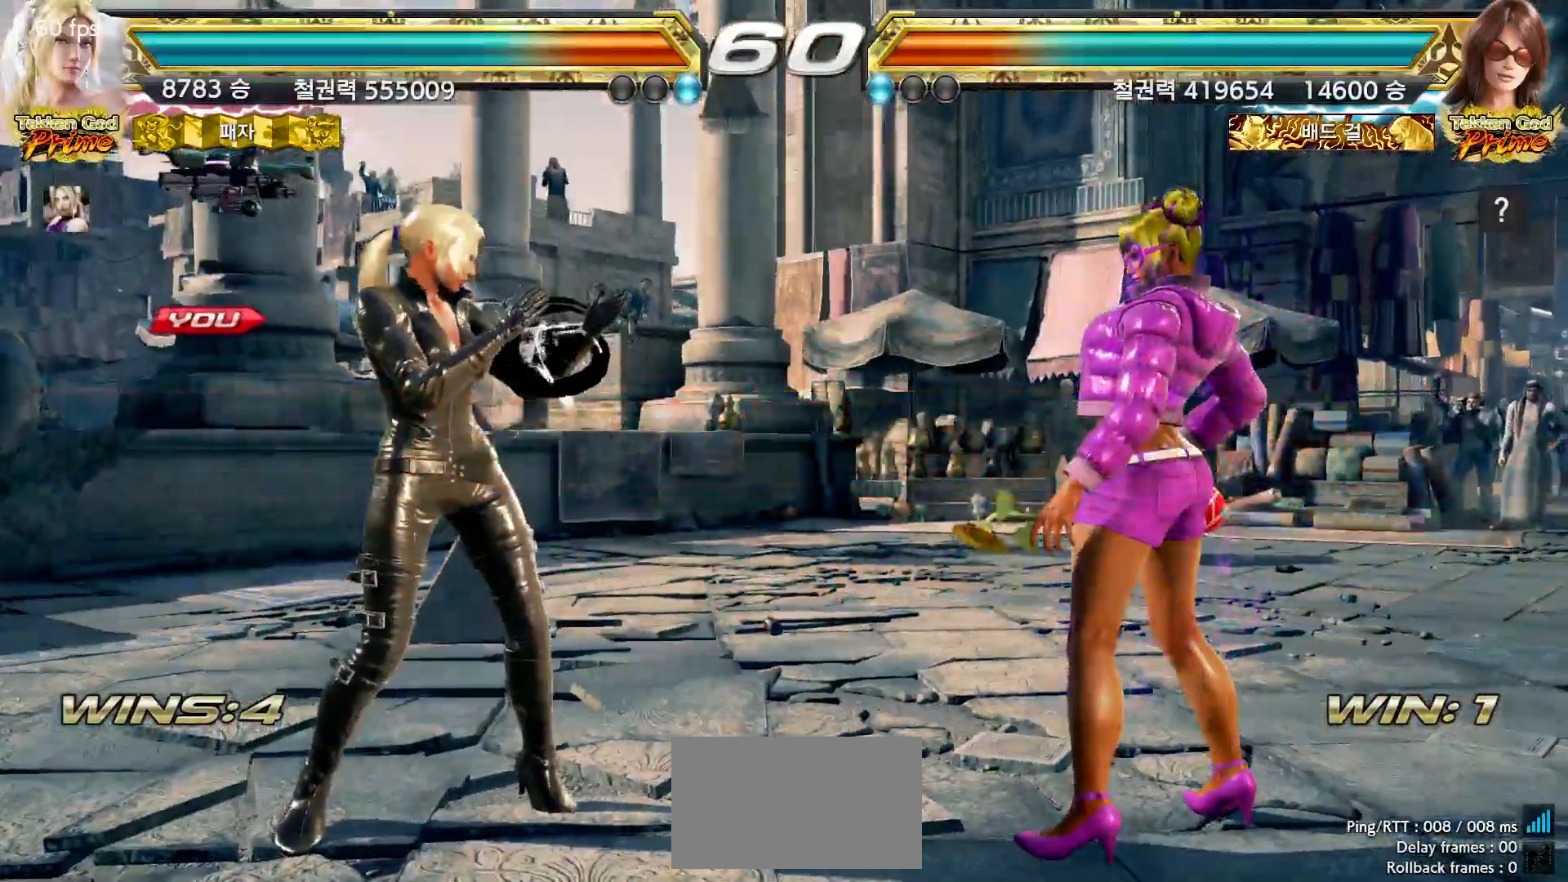
{"dt_ms": 500, "buttons": [], "left_stick": "up", "events": [[33, "left_stick", "right"], [117, "left_stick", "down"], [167, "left_stick", "left"], [233, "left_stick", "center"], [283, "left_stick", "right"], [350, "left_stick", "down"], [417, "left_stick", "left"], [483, "left_stick", "up"]]}
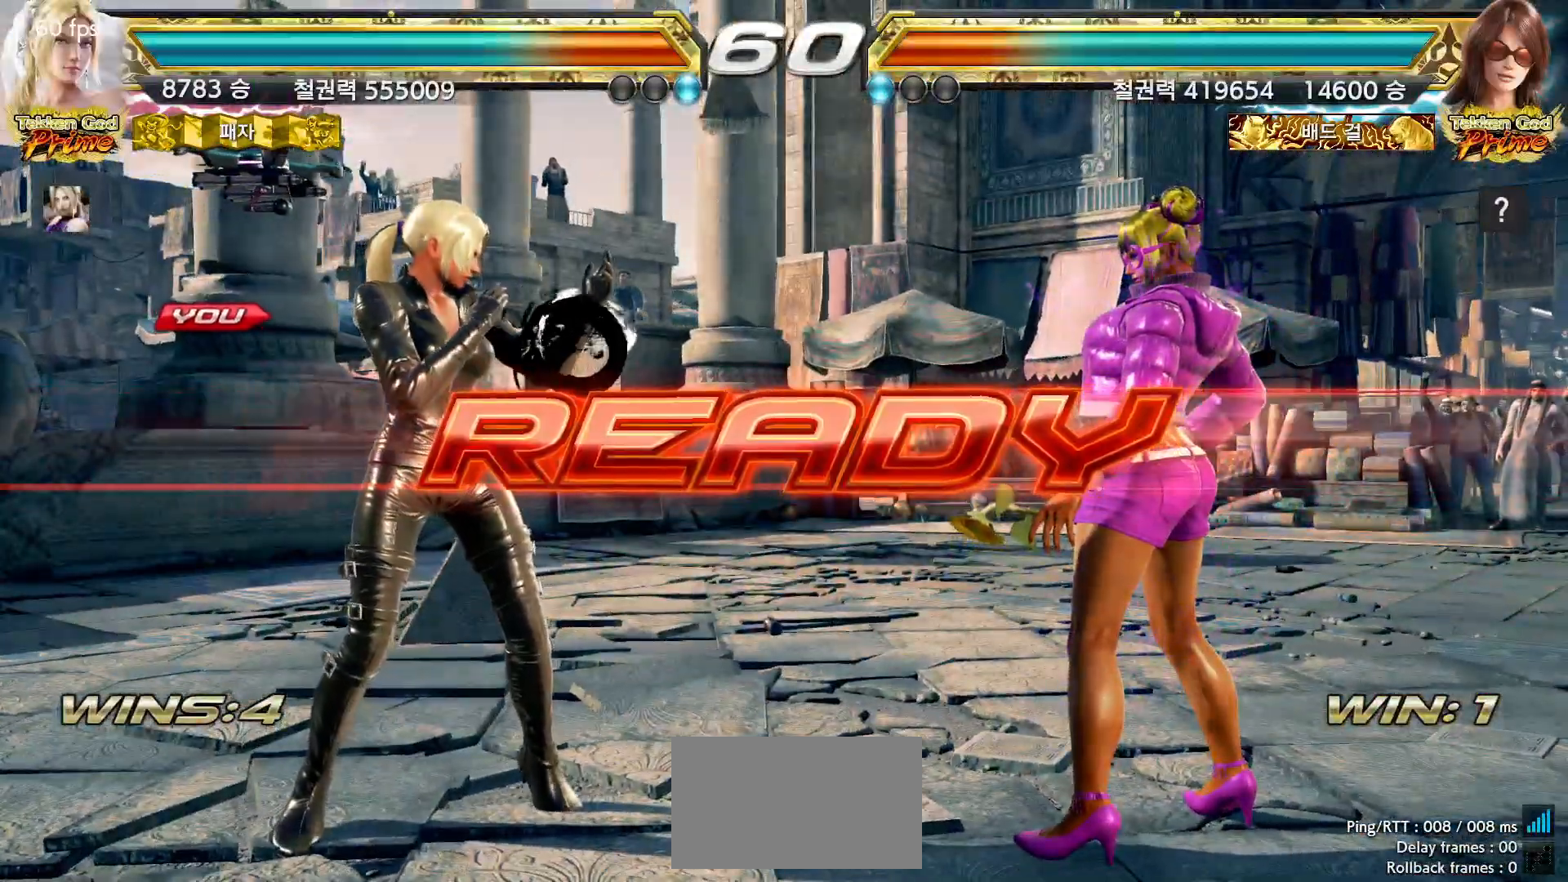
{"dt_ms": 500, "buttons": [], "left_stick": "right", "events": [[17, "left_stick", "left"], [33, "left_stick", "right"], [100, "left_stick", "down"], [150, "left_stick", "left"], [267, "left_stick", "right"], [333, "left_stick", "down"], [400, "left_stick", "left"], [450, "left_stick", "up"], [500, "left_stick", "right"]]}
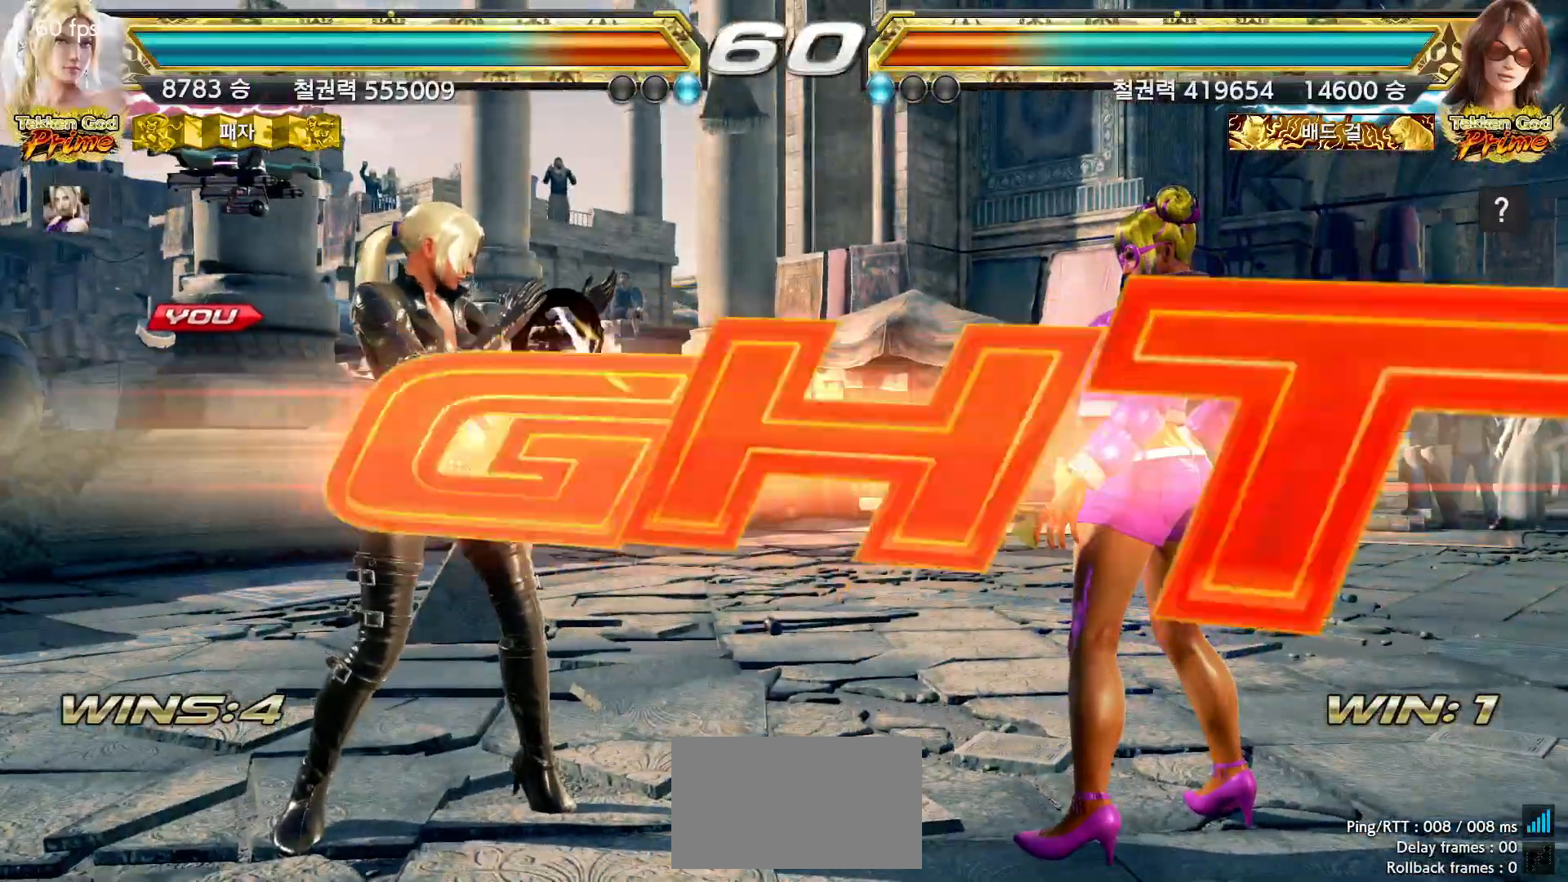
{"dt_ms": 500, "buttons": [], "left_stick": "down", "events": [[83, "left_stick", "down"], [133, "left_stick", "left"], [200, "left_stick", "center"], [500, "left_stick", "down"]]}
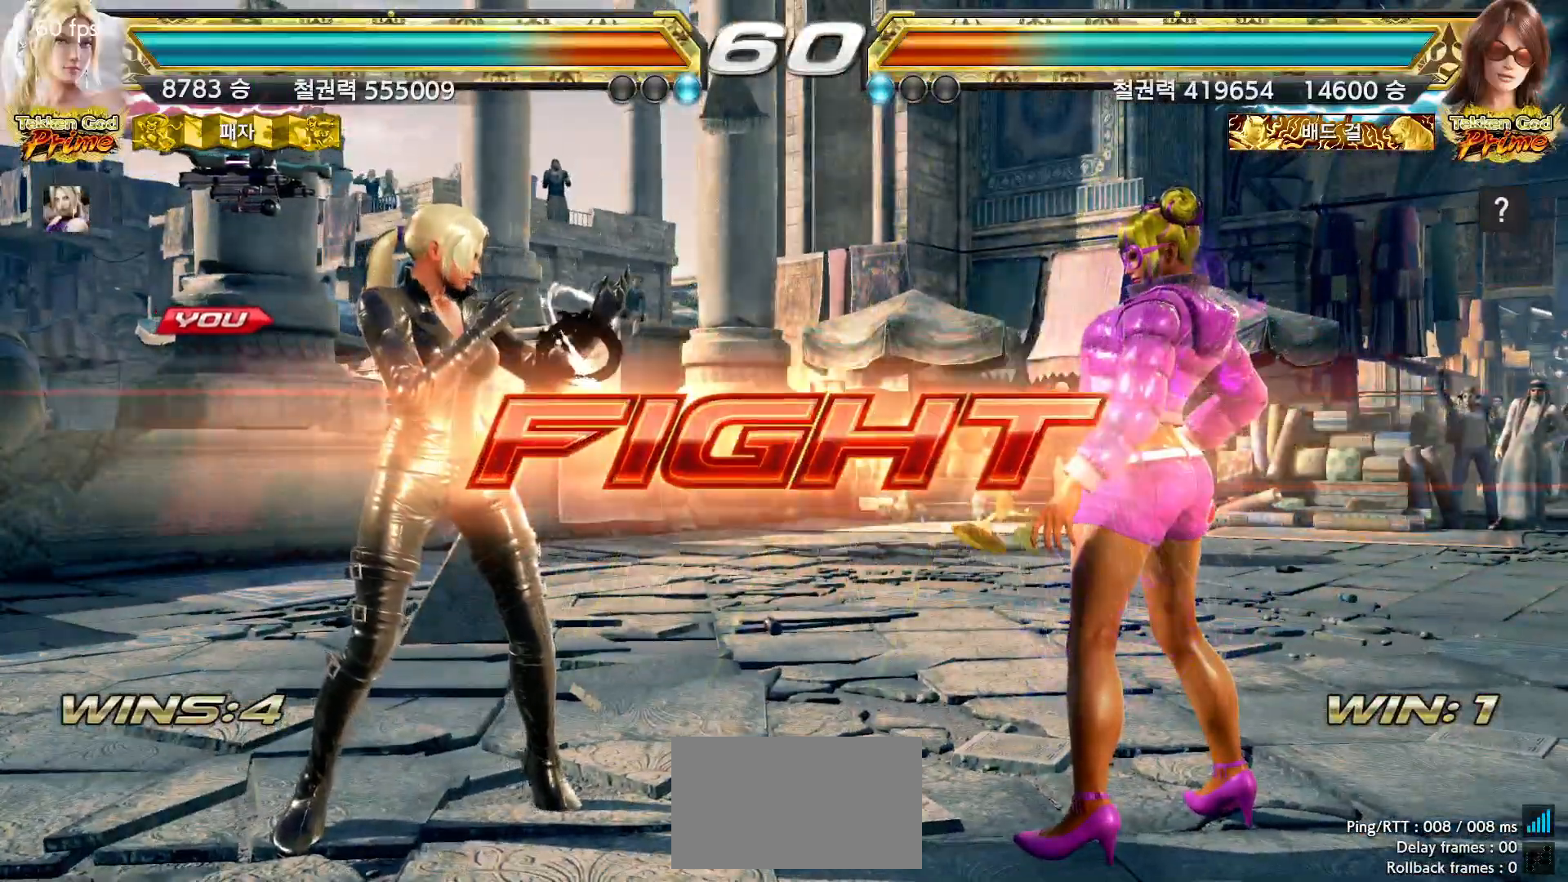
{"dt_ms": 500, "buttons": [], "left_stick": "left", "events": [[83, "left_stick", "center"], [233, "left_stick", "left"]]}
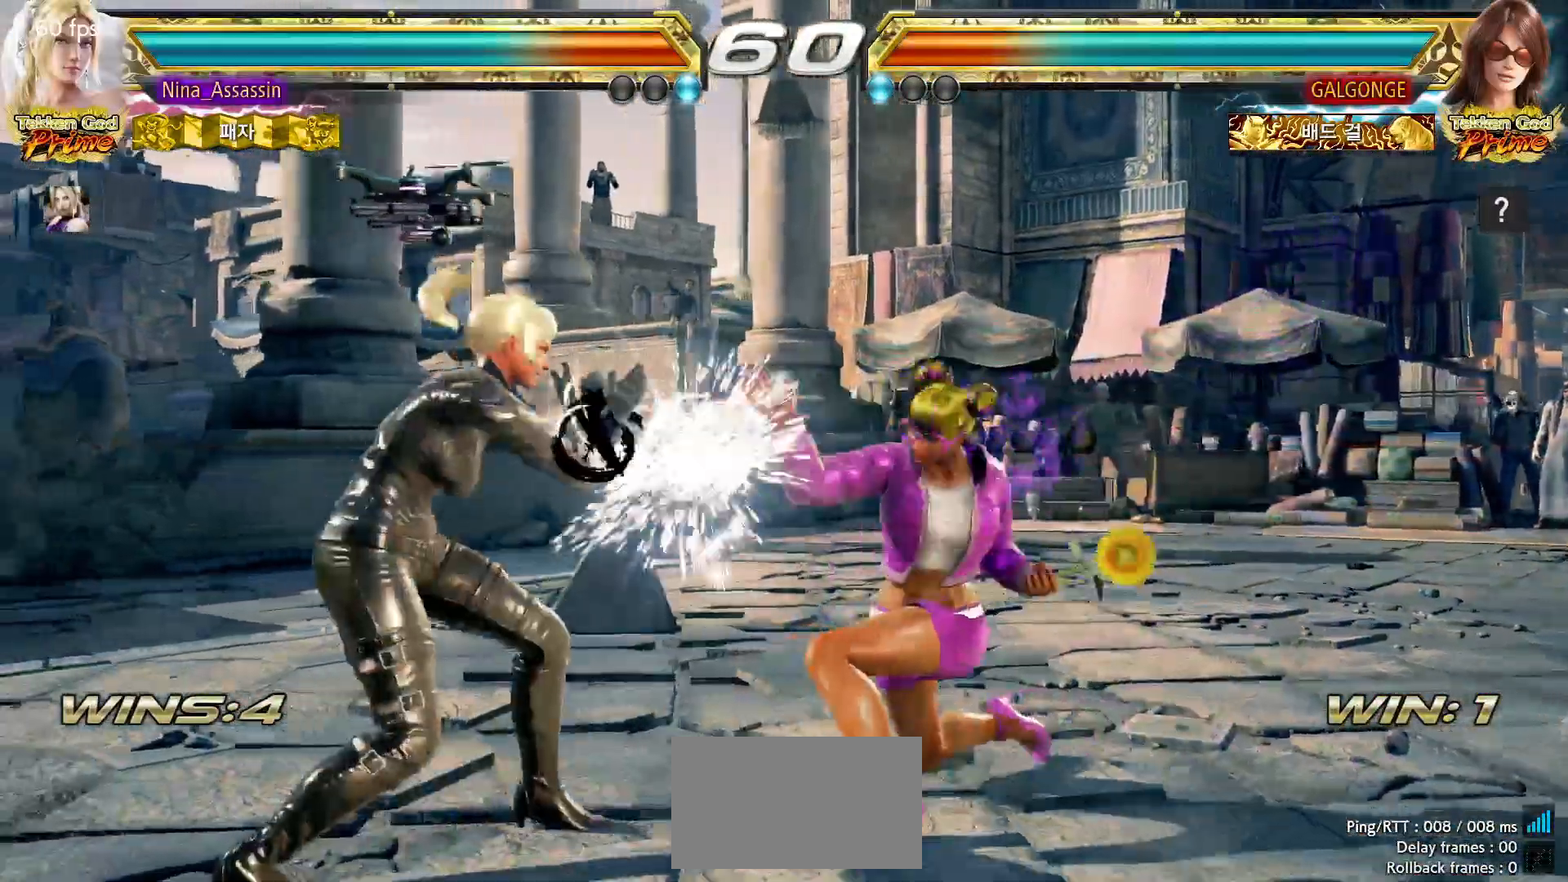
{"dt_ms": 500, "buttons": [], "left_stick": "down-left", "events": [[100, "left_stick", "center"], [150, "left_stick", "down"], [250, "left_stick", "center"], [417, "left_stick", "down-left"]]}
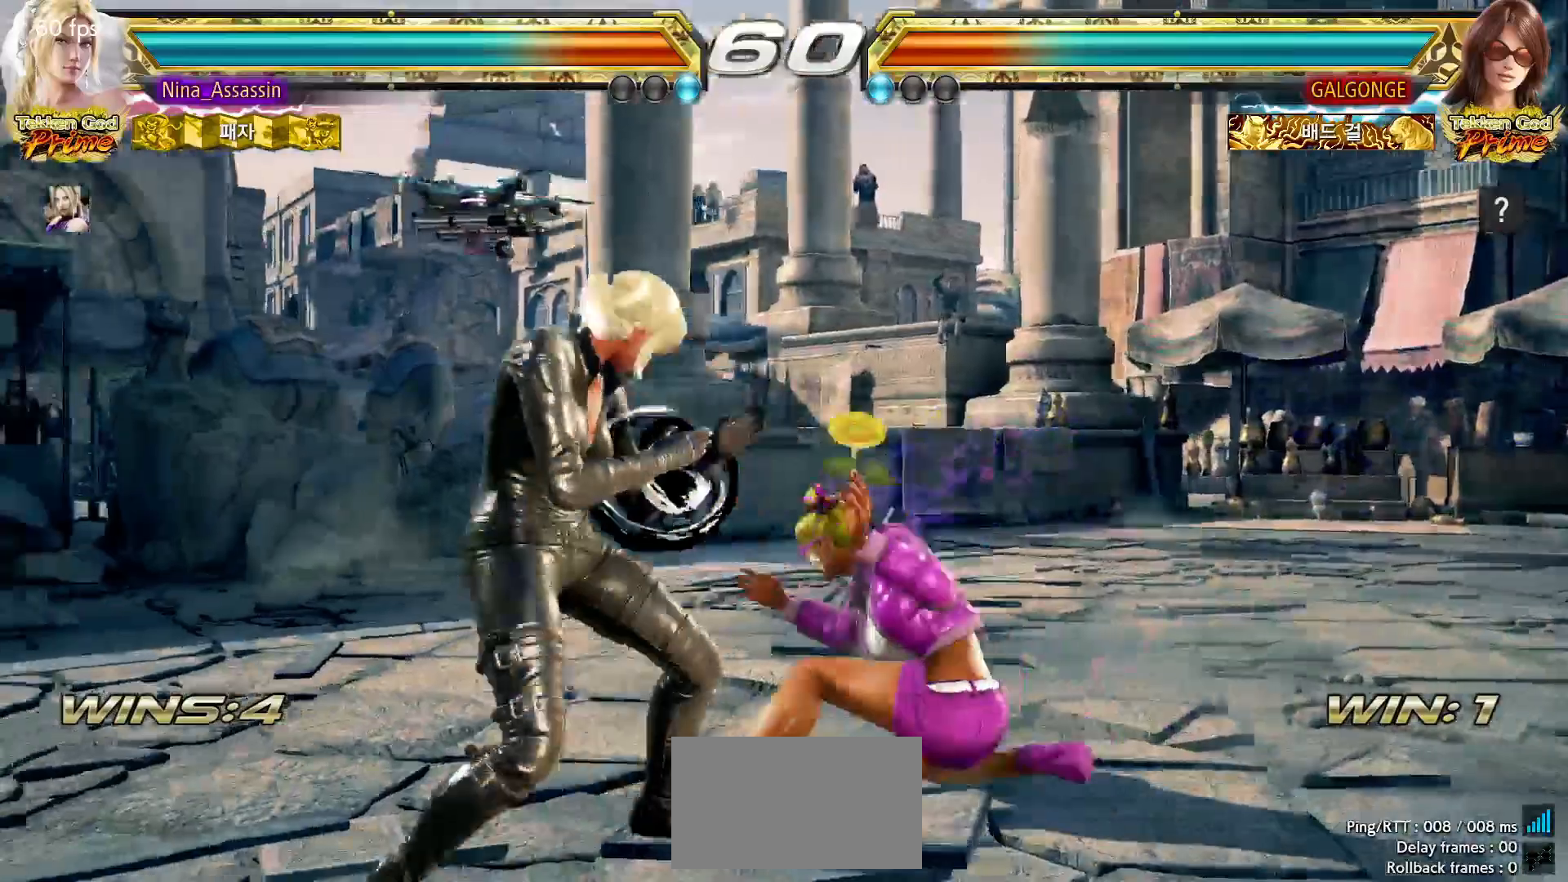
{"dt_ms": 500, "buttons": [], "left_stick": "center", "events": [[100, "left_stick", "center"], [150, "left_stick", "left"], [467, "left_stick", "center"]]}
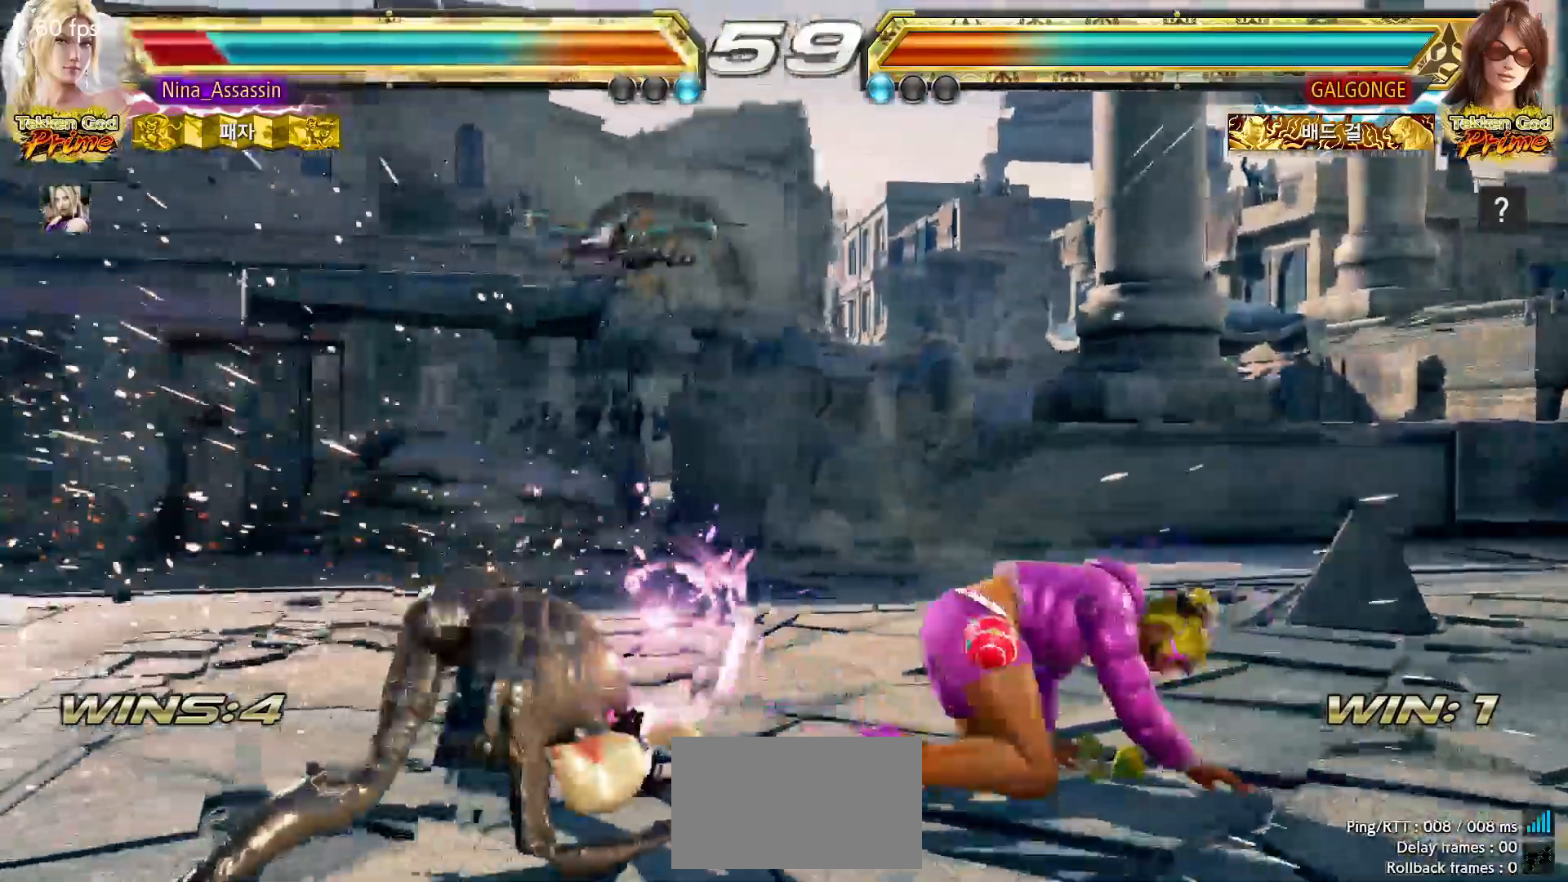
{"dt_ms": 500, "buttons": [], "left_stick": "left"}
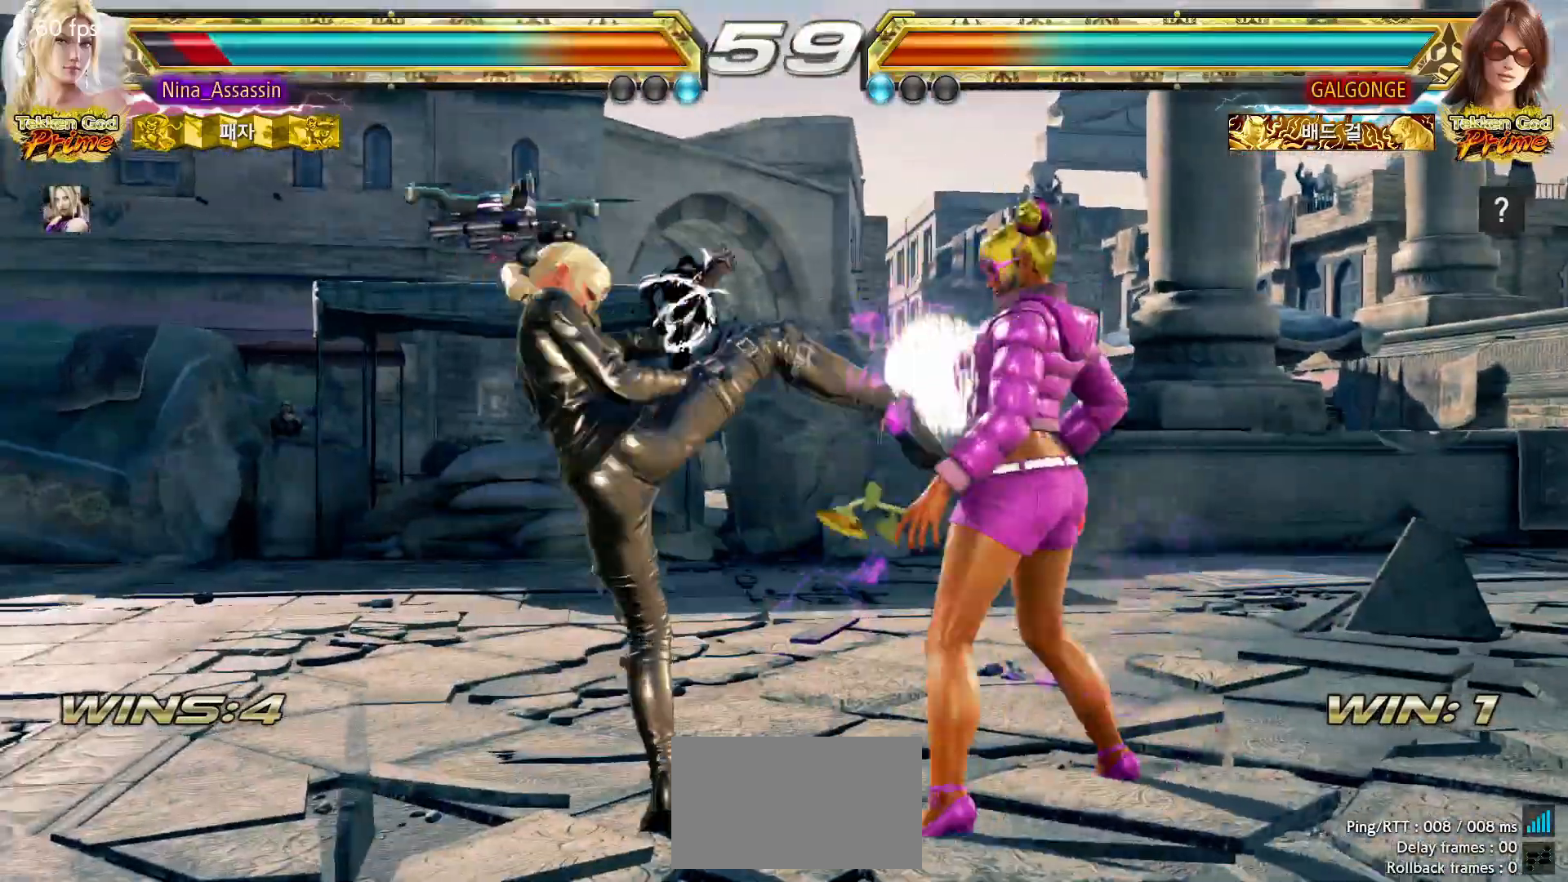
{"dt_ms": 500, "buttons": [], "left_stick": "left", "events": [[450, "left_stick", "center"], [500, "left_stick", "left"]]}
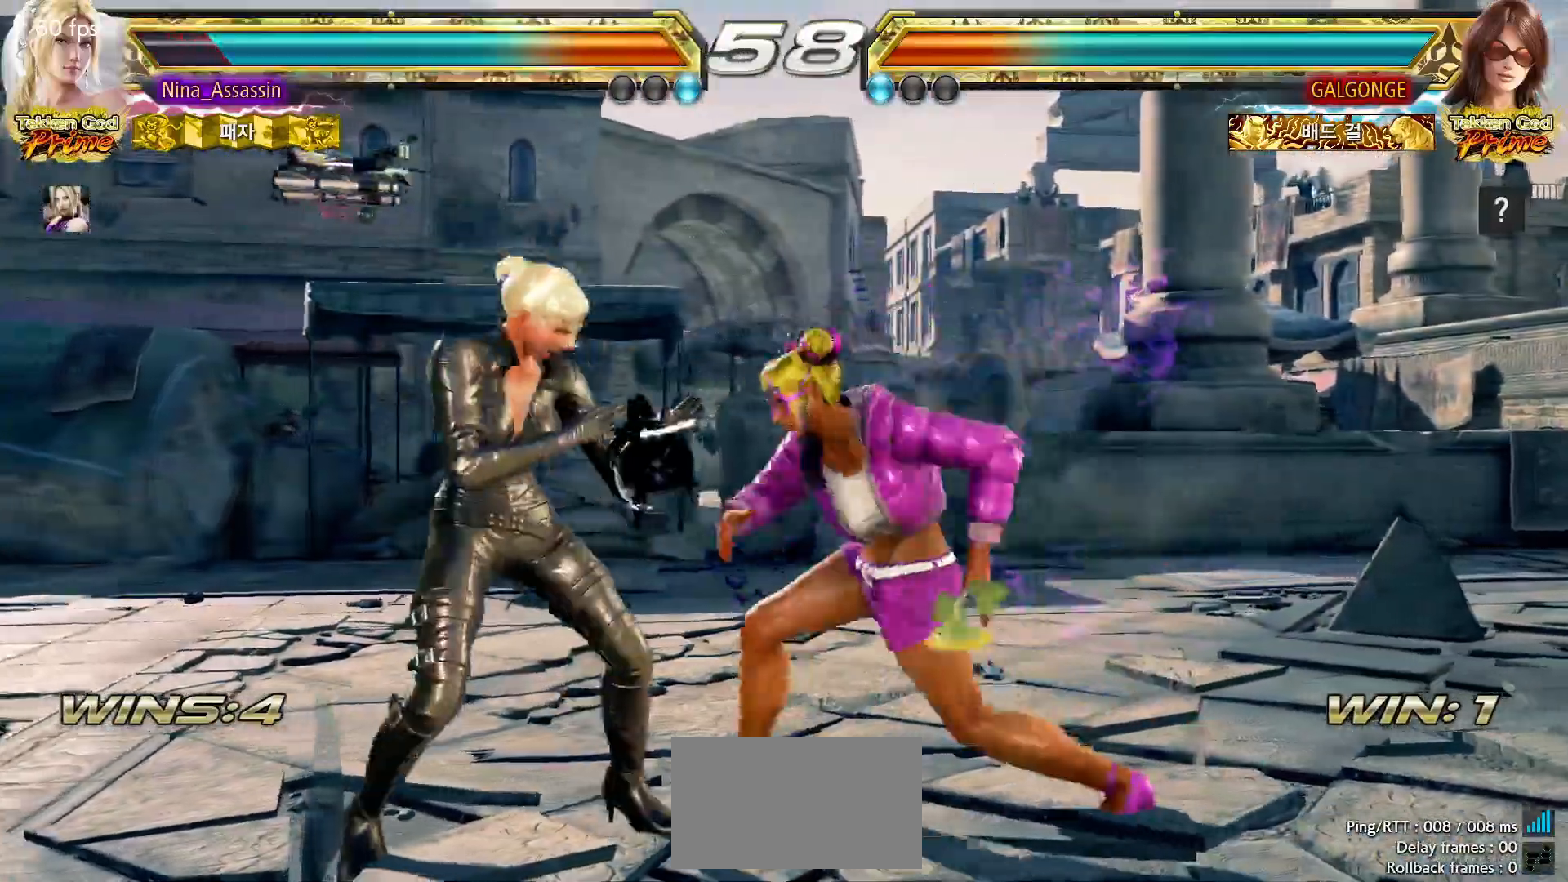
{"dt_ms": 500, "buttons": [], "left_stick": "left"}
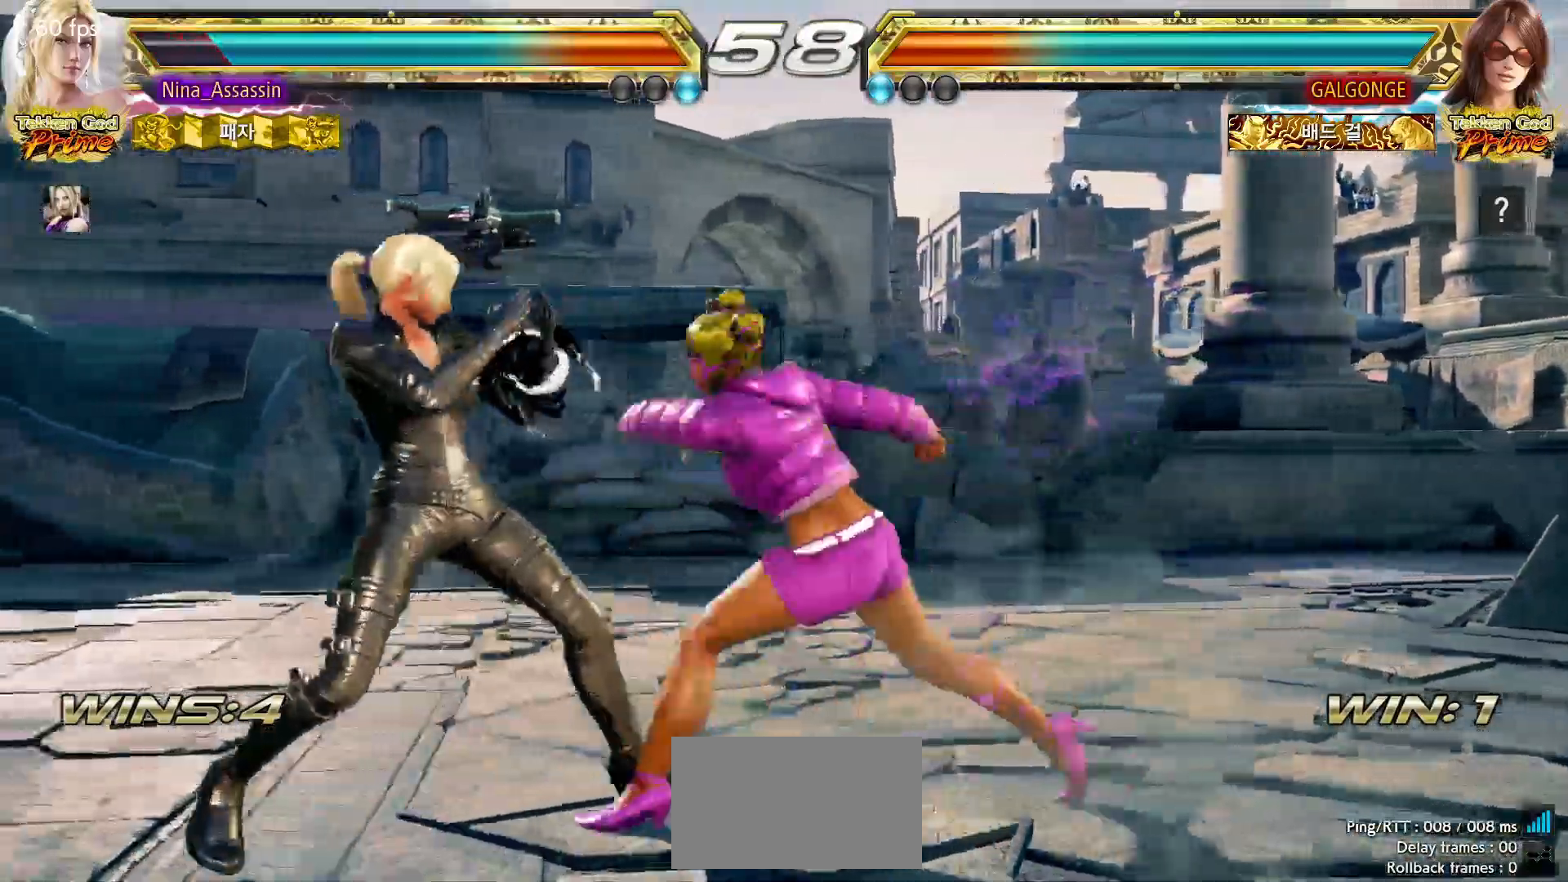
{"dt_ms": 500, "buttons": [], "left_stick": "down", "events": [[217, "left_stick", "center"], [283, "left_stick", "down"], [333, "left_stick", "center"], [450, "left_stick", "down"]]}
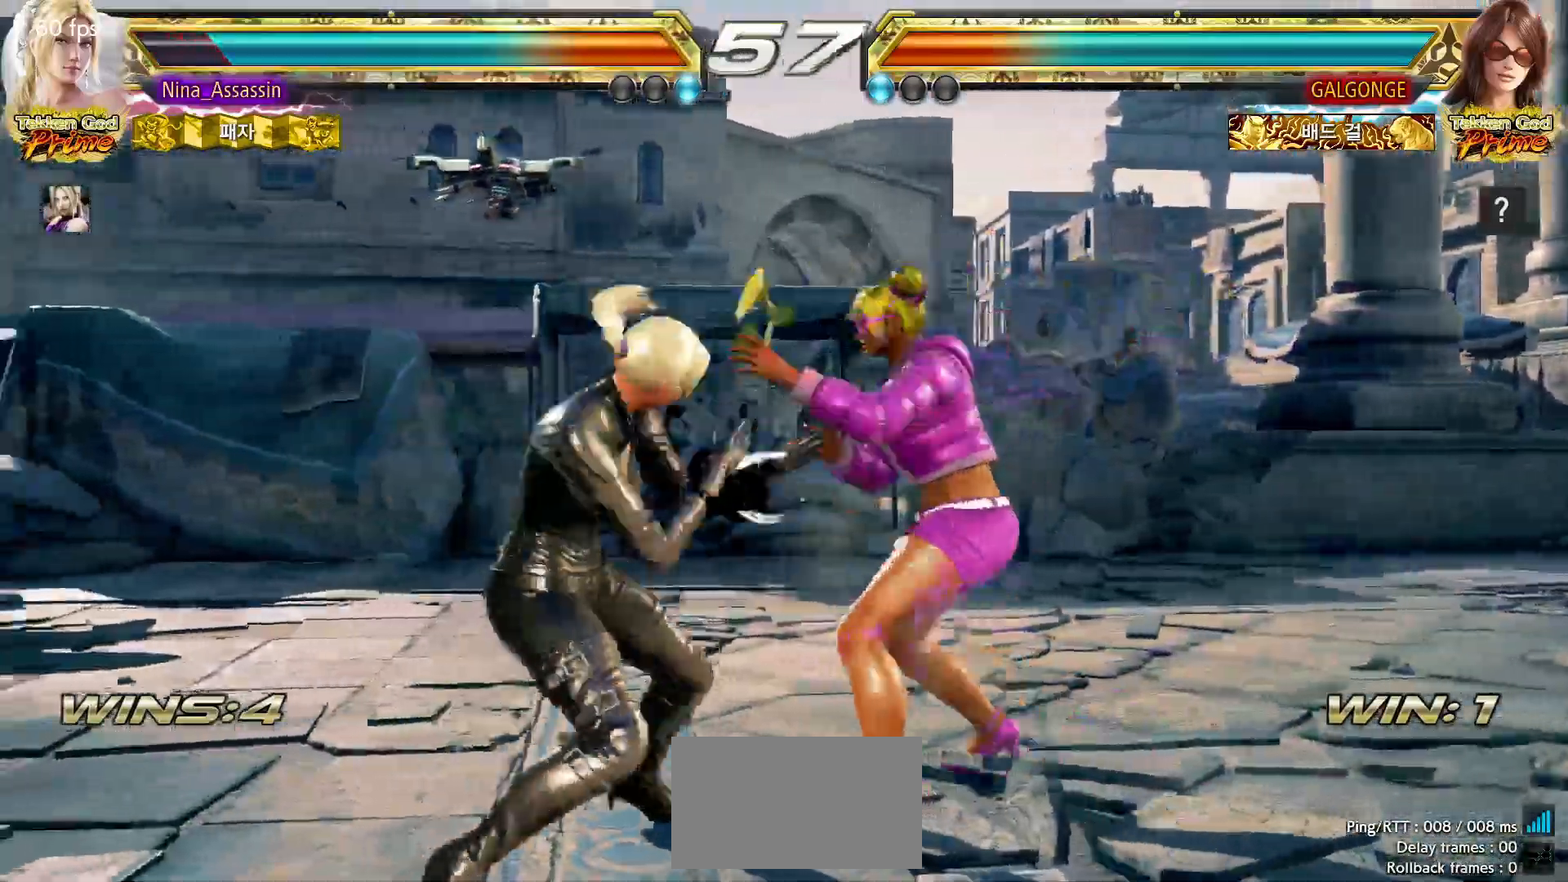
{"dt_ms": 1000, "buttons": [], "left_stick": "left"}
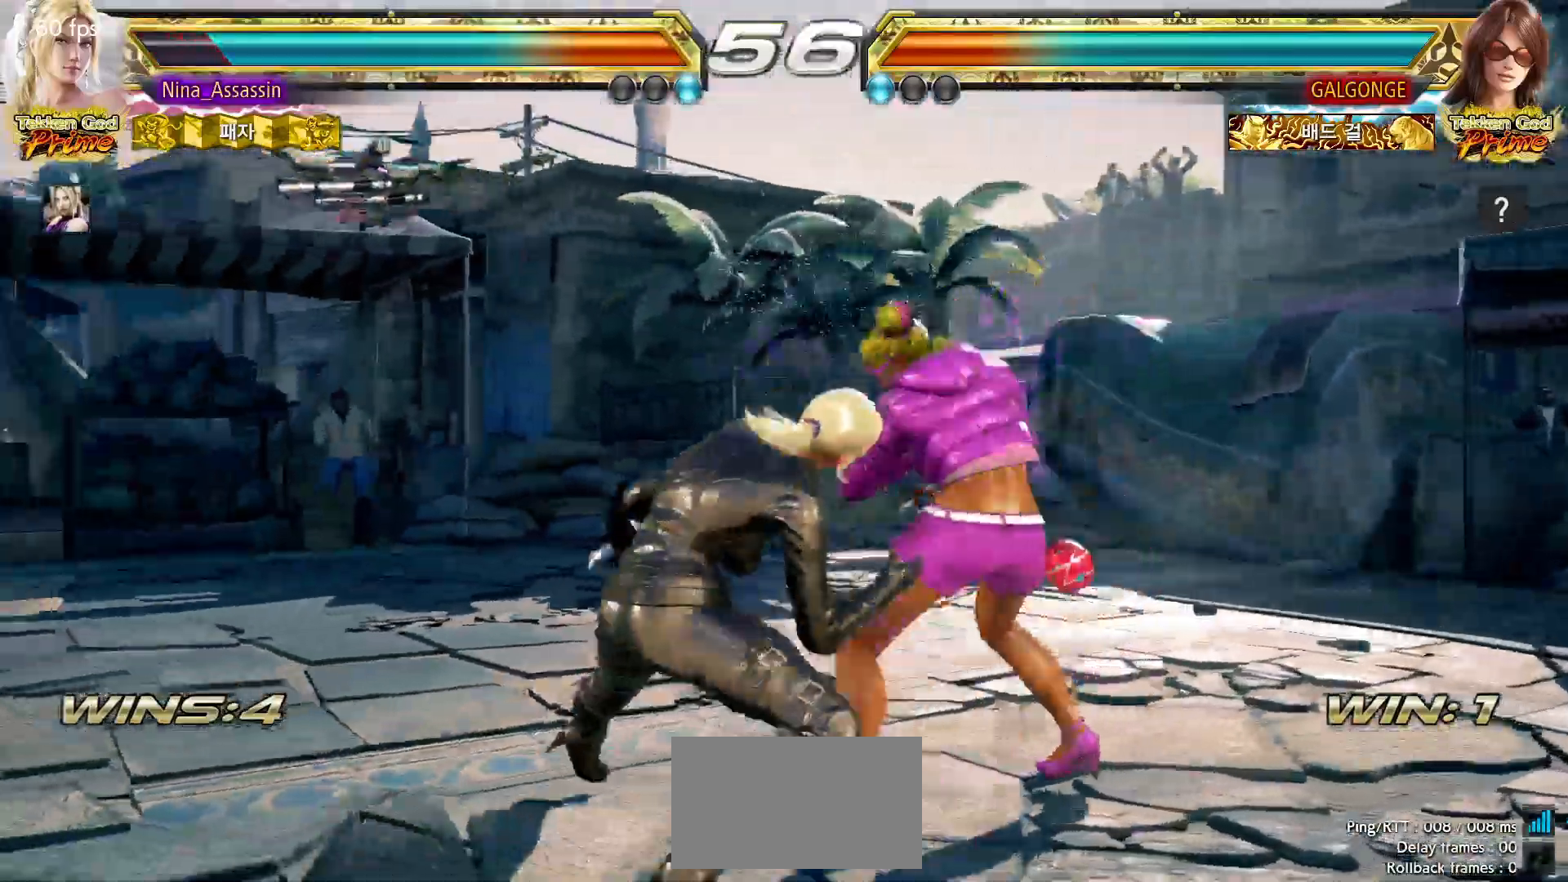
{"dt_ms": 500, "buttons": [], "left_stick": "left", "events": [[67, "left_stick", "center"], [117, "left_stick", "left"]]}
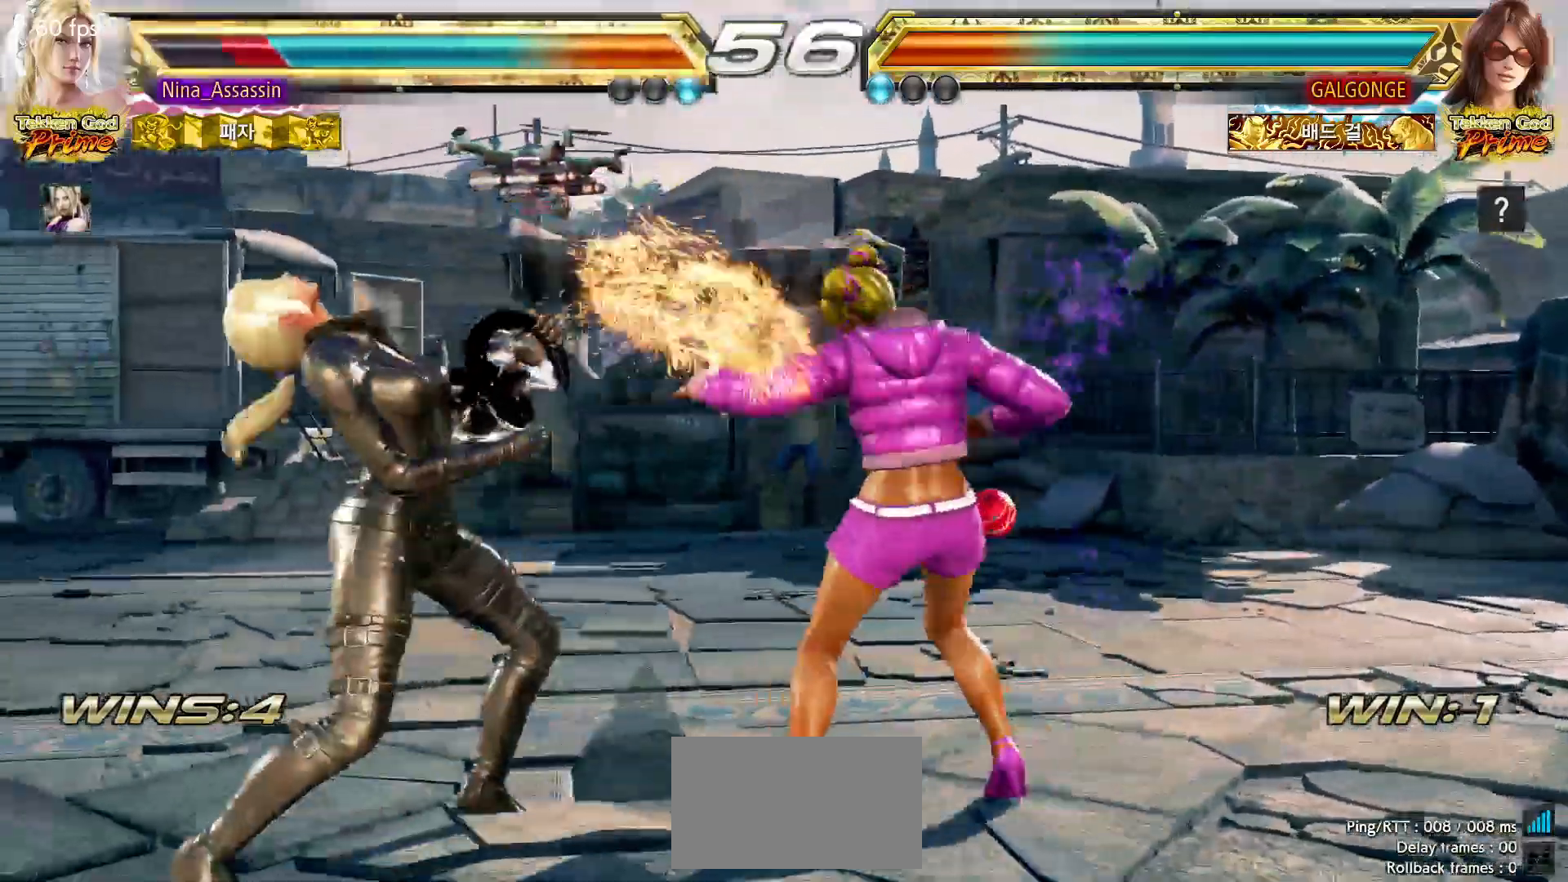
{"dt_ms": 500, "buttons": [], "left_stick": "left"}